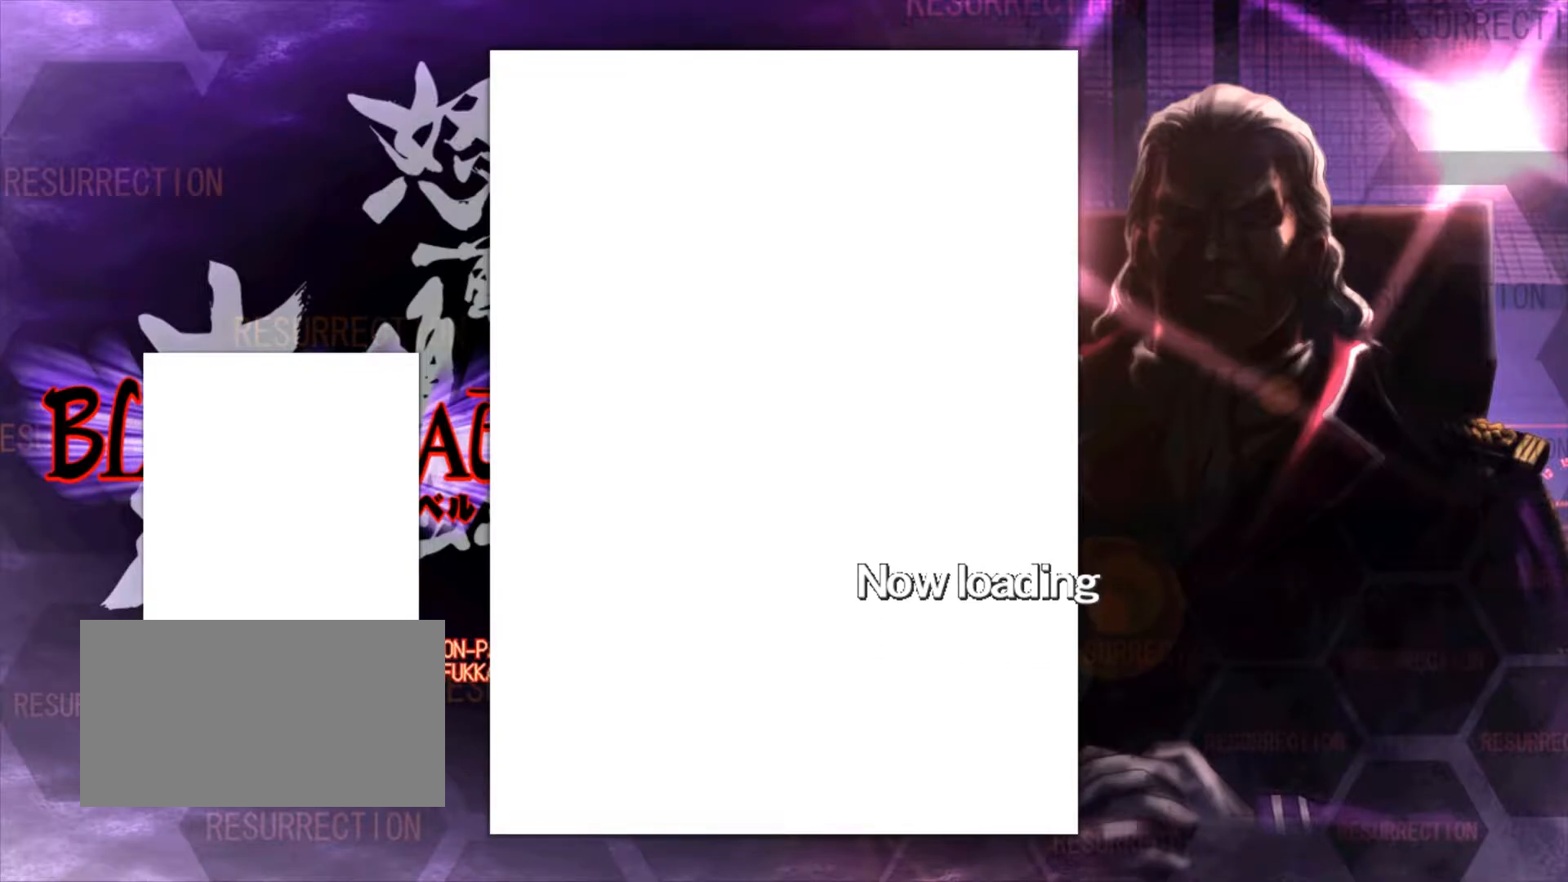
Gameplay with a controller (arcade stick); each line is a JSON object with the inputs held at the frame after it. "events" lists button and stick changes between this image and that frame as [ms after this image, input, new state], when the widget could be followed in between. Not read: L3 R3.
{"buttons": [], "left_stick": "right", "events": [[433, "left_stick", "right"]]}
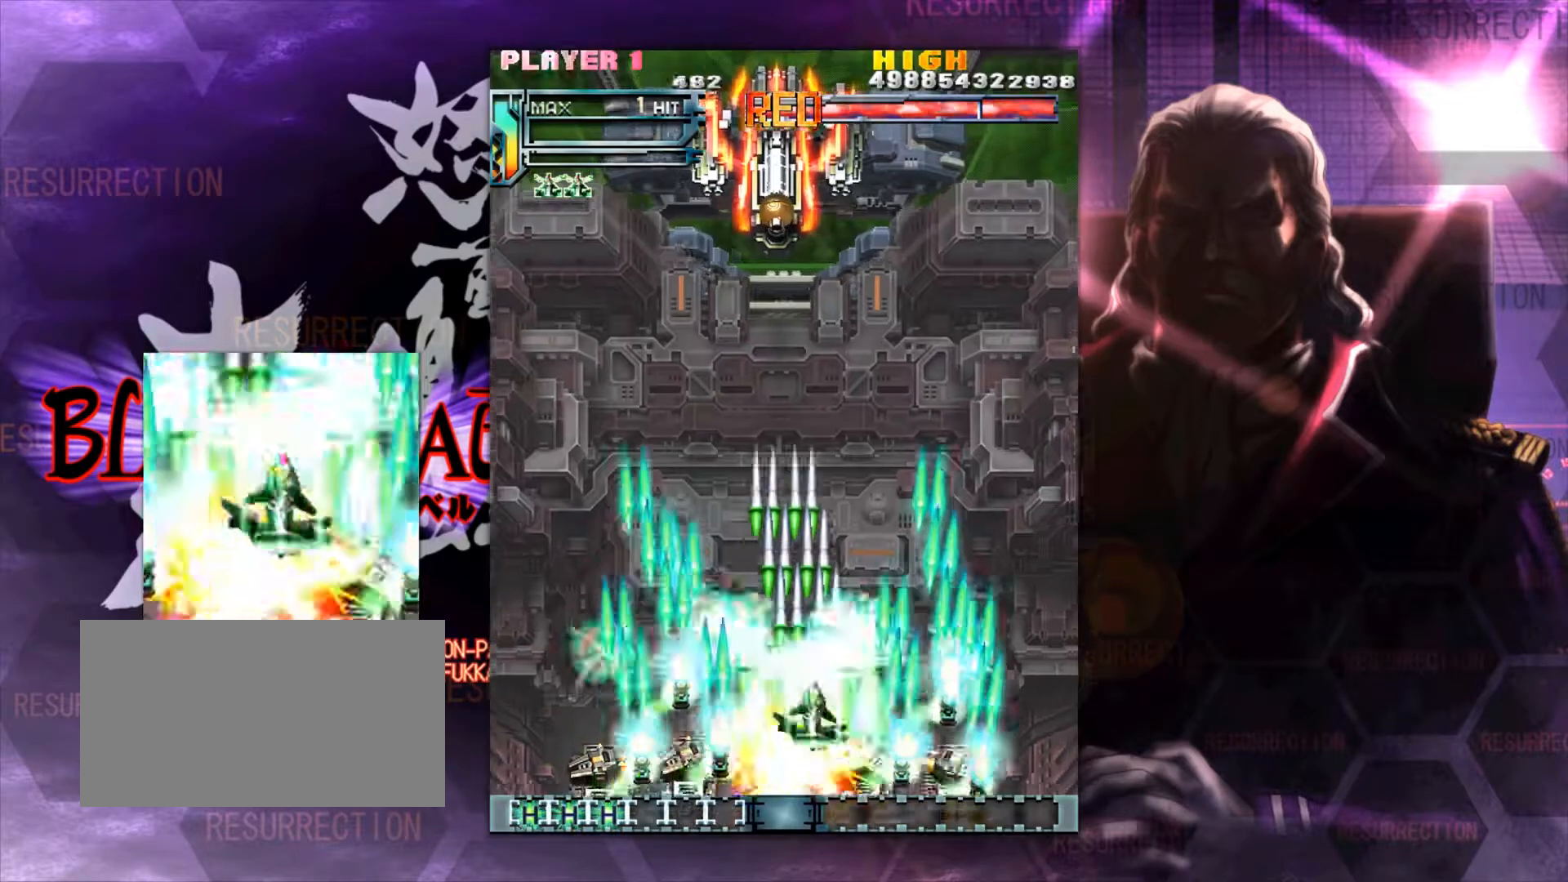
{"buttons": [], "left_stick": "left", "events": [[233, "left_stick", "up-right"], [500, "left_stick", "left"]]}
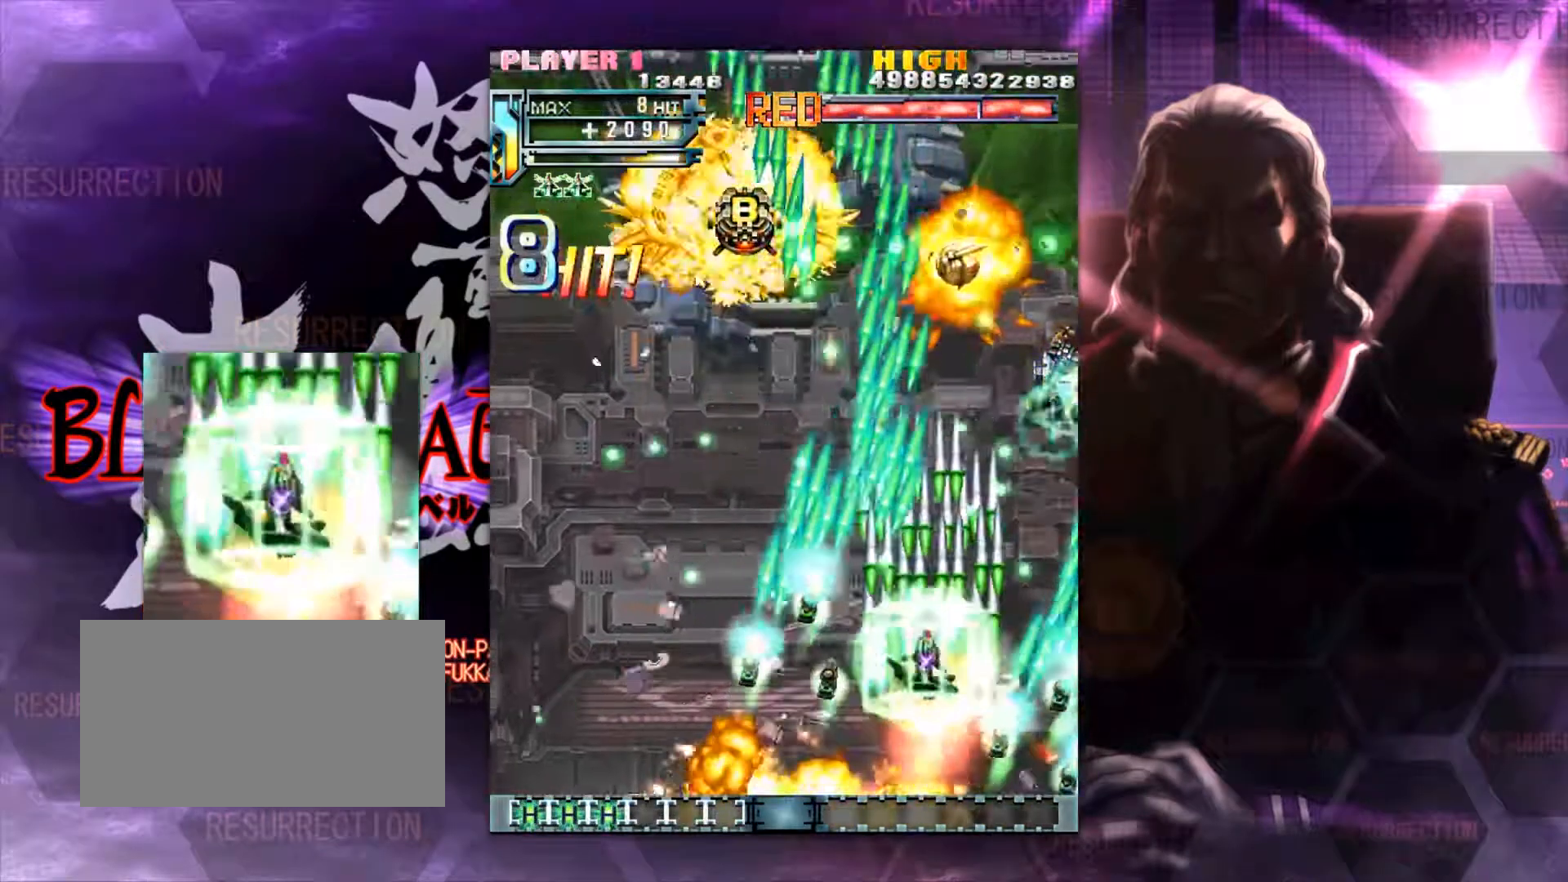
{"buttons": [], "left_stick": "up-left", "events": [[167, "left_stick", "up-left"]]}
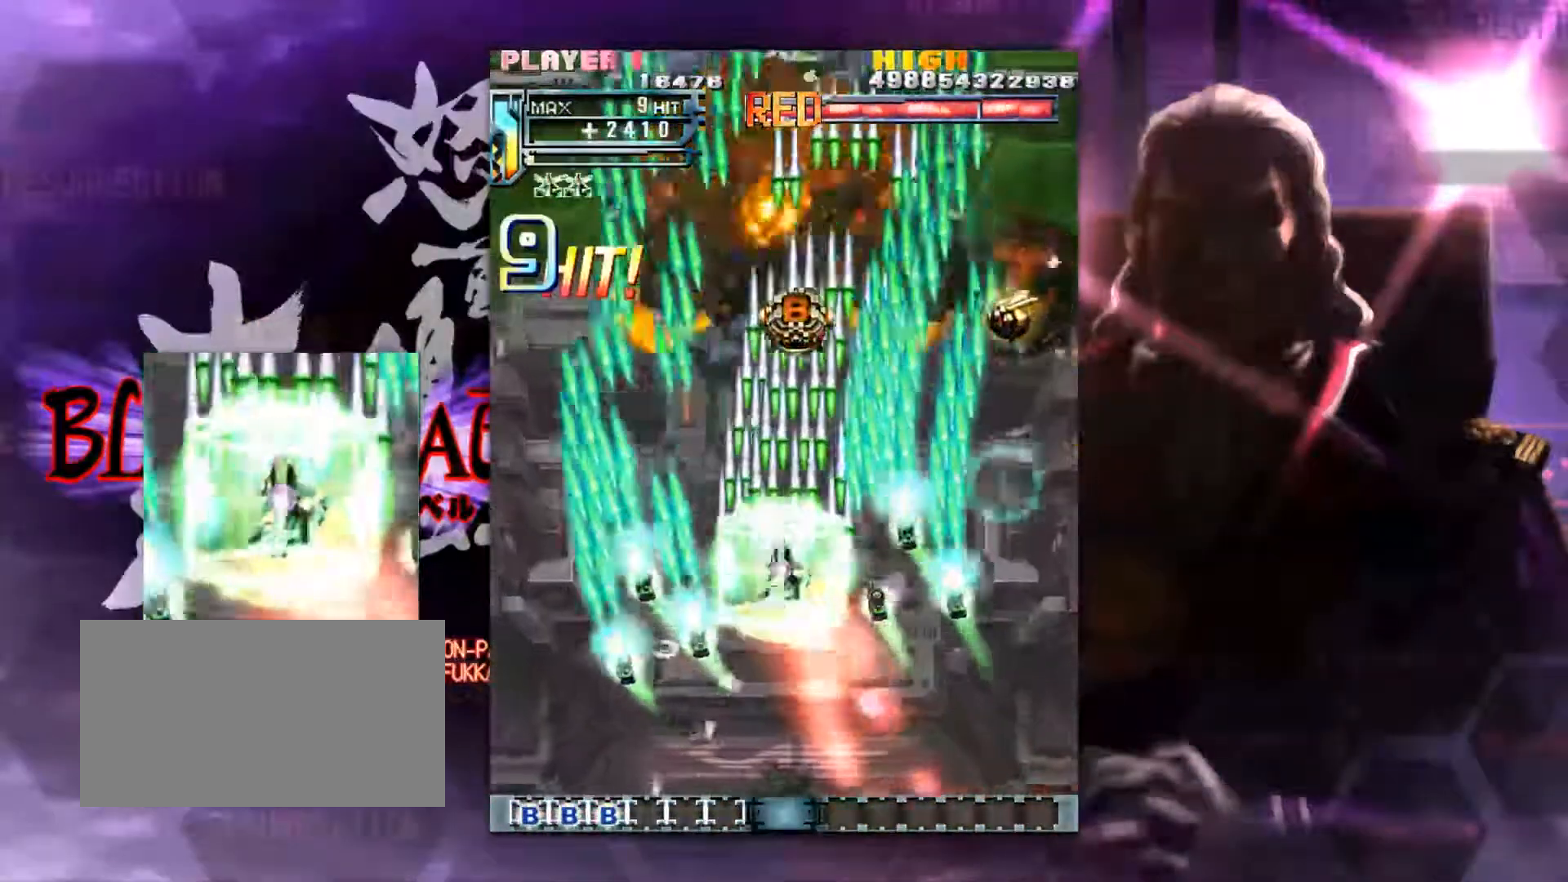
{"buttons": [], "left_stick": "up", "events": [[233, "left_stick", "up"]]}
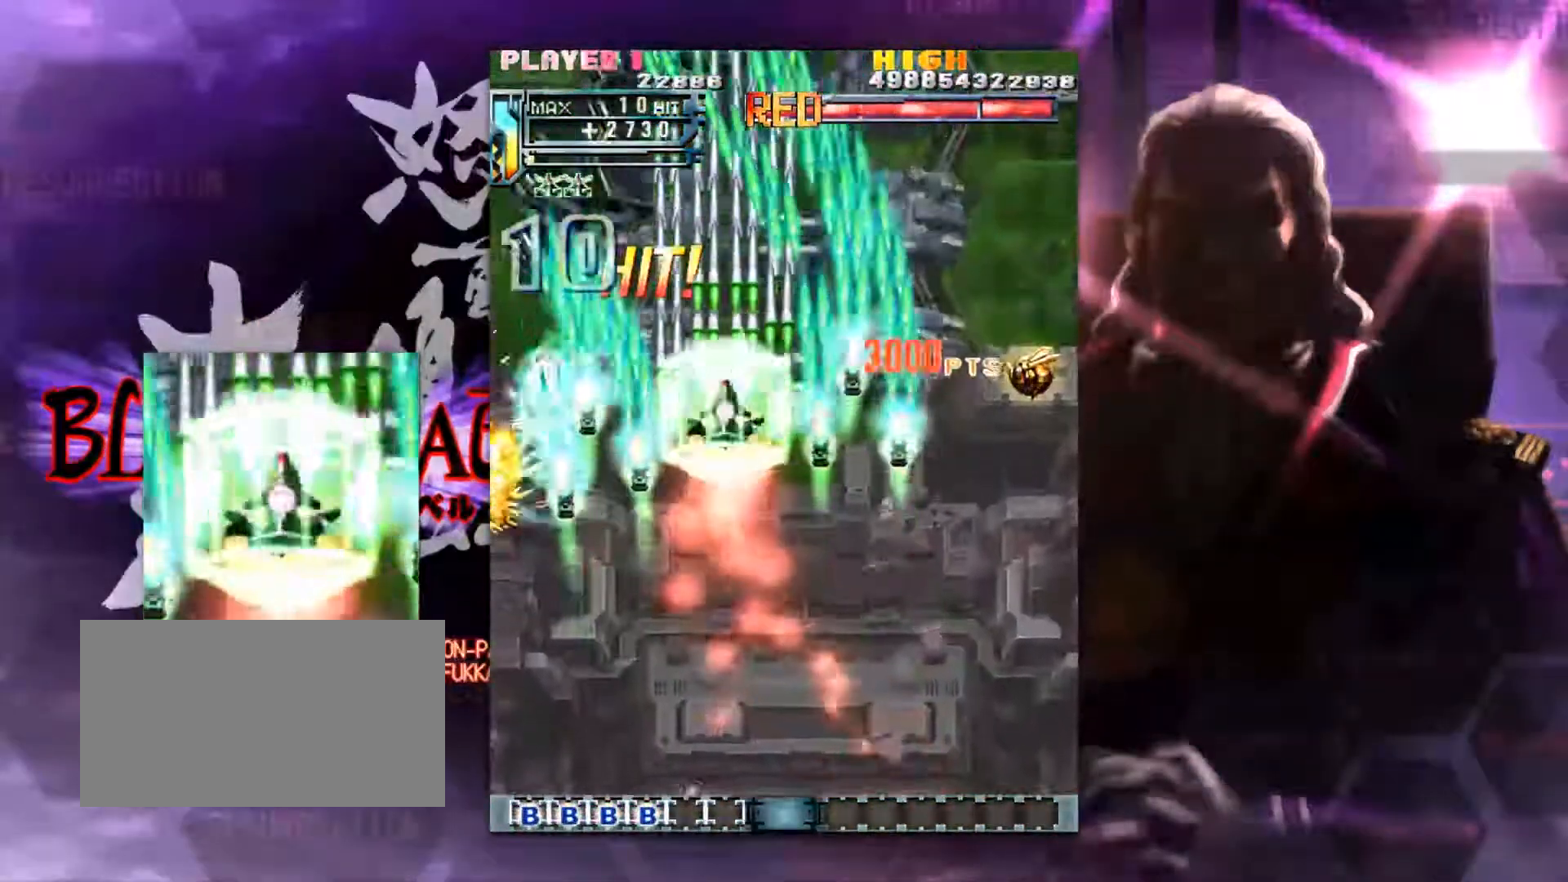
{"buttons": [], "left_stick": "down-right", "events": [[200, "left_stick", "right"], [500, "left_stick", "down-right"]]}
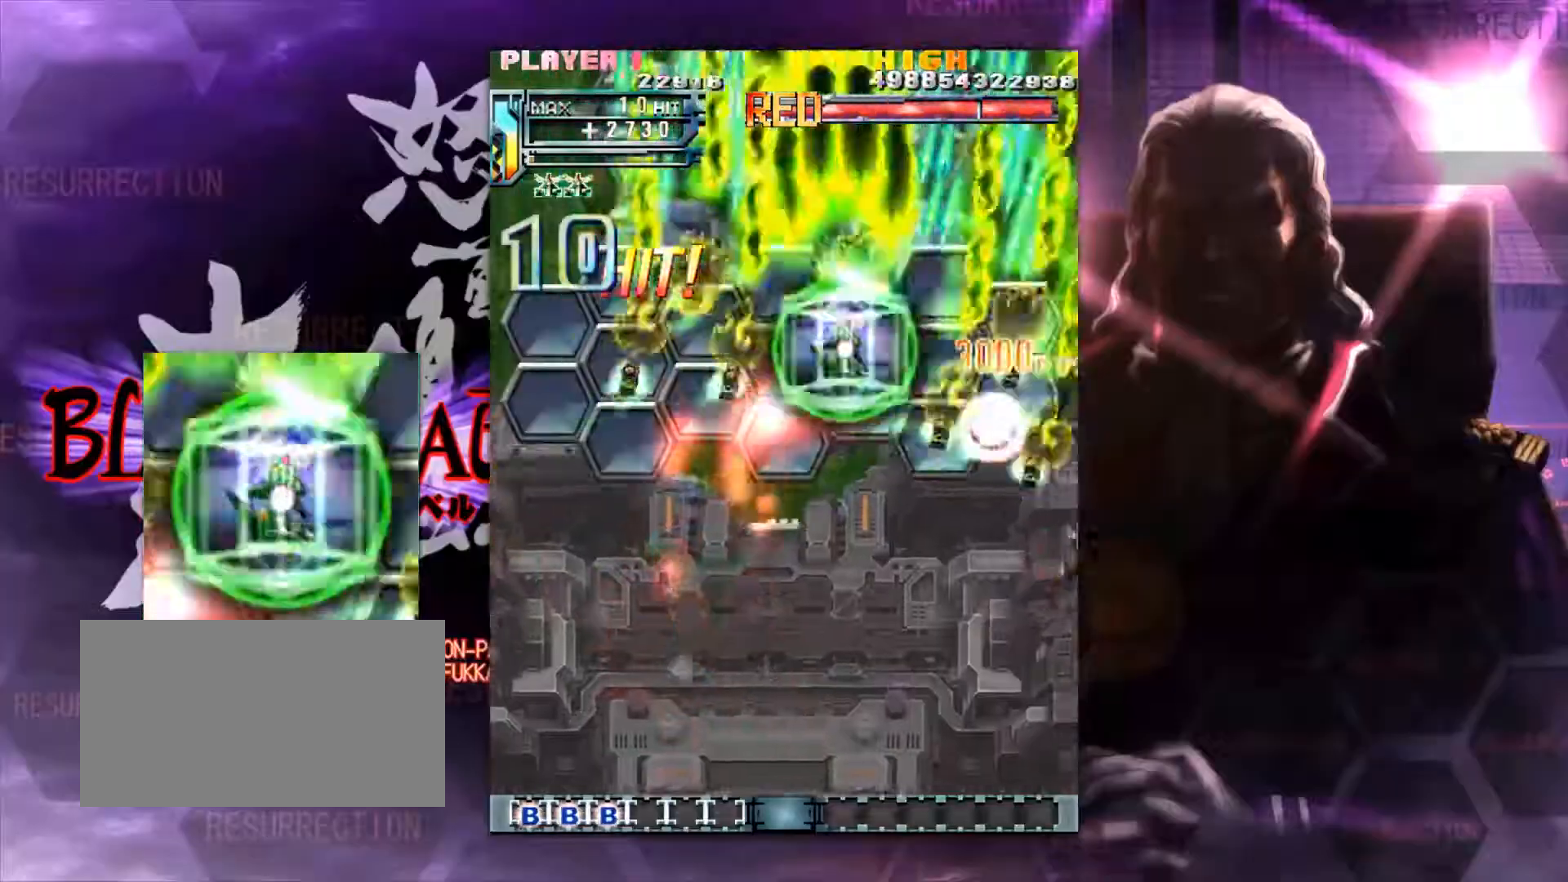
{"buttons": [], "left_stick": "left", "events": [[317, "left_stick", "down-left"], [467, "left_stick", "left"]]}
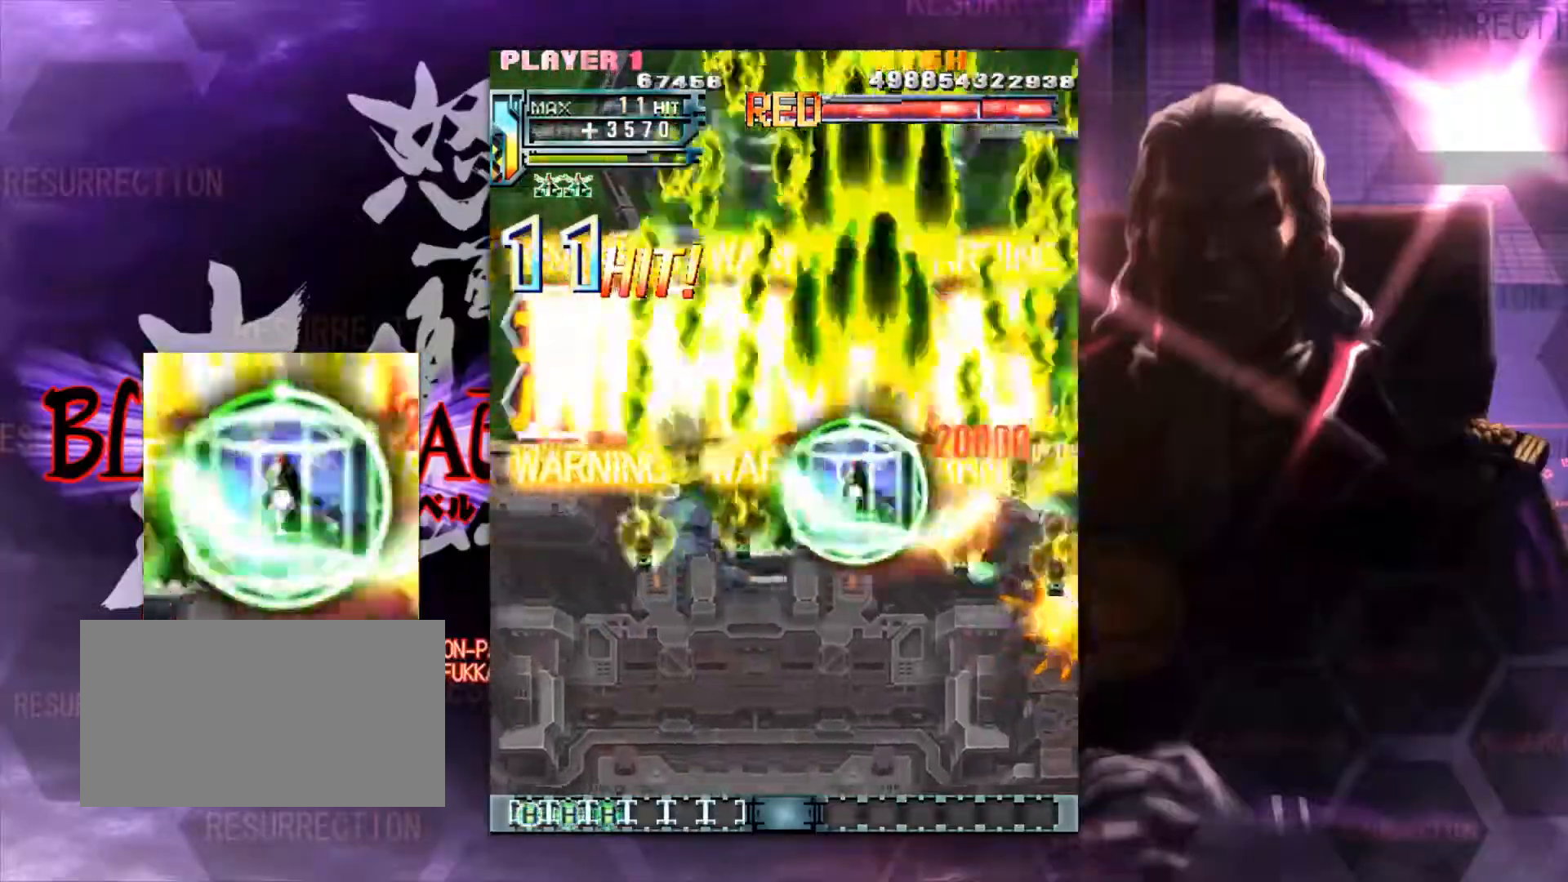
{"buttons": [], "left_stick": "center", "events": [[267, "left_stick", "up-left"], [400, "left_stick", "center"]]}
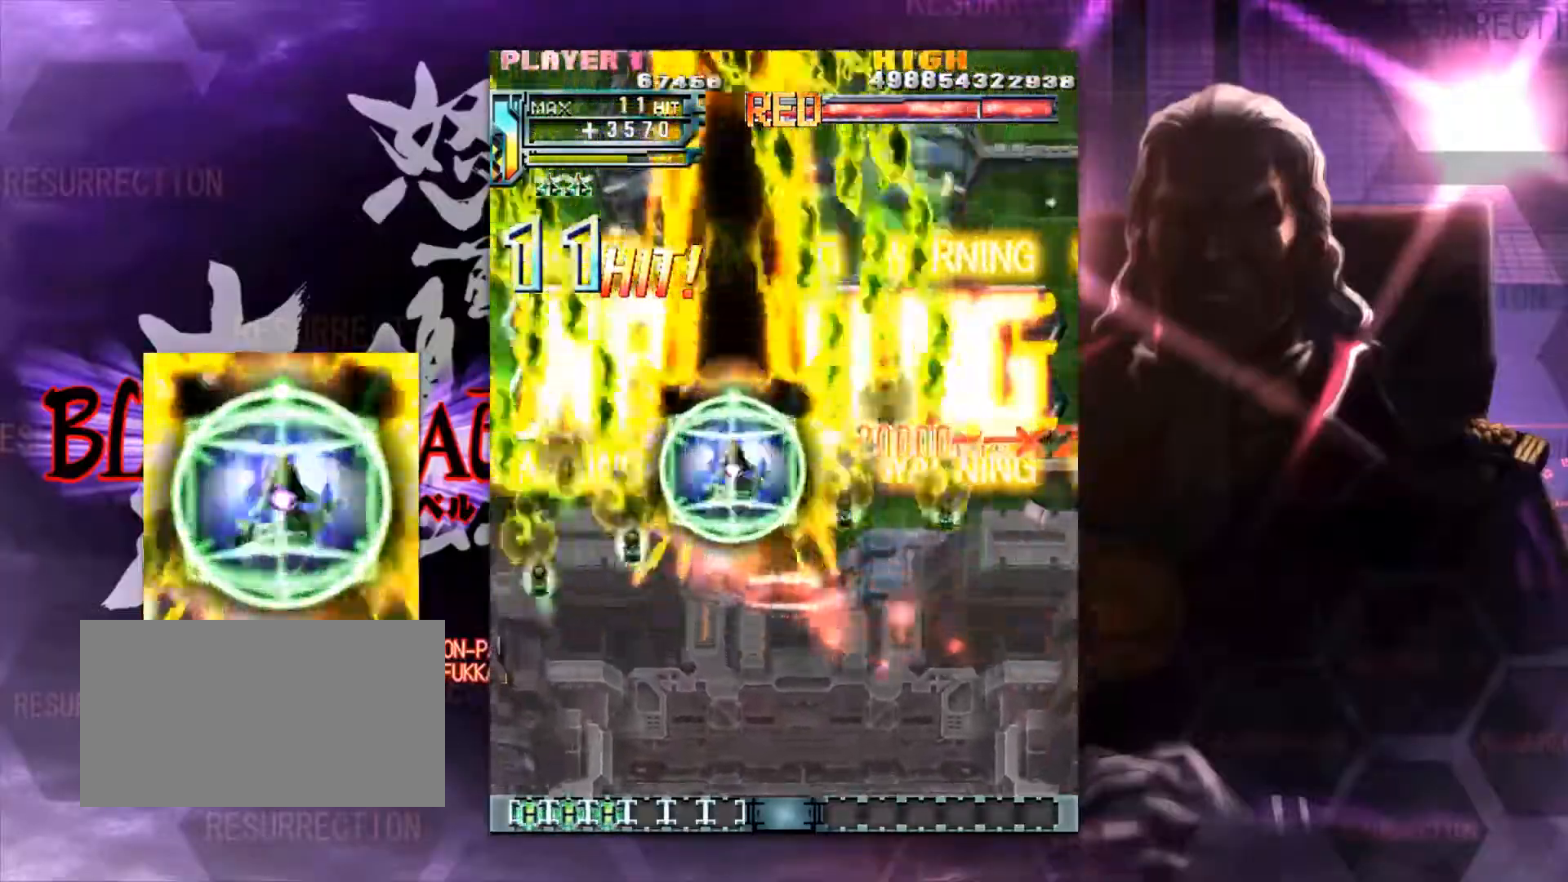
{"buttons": [], "left_stick": "center", "events": []}
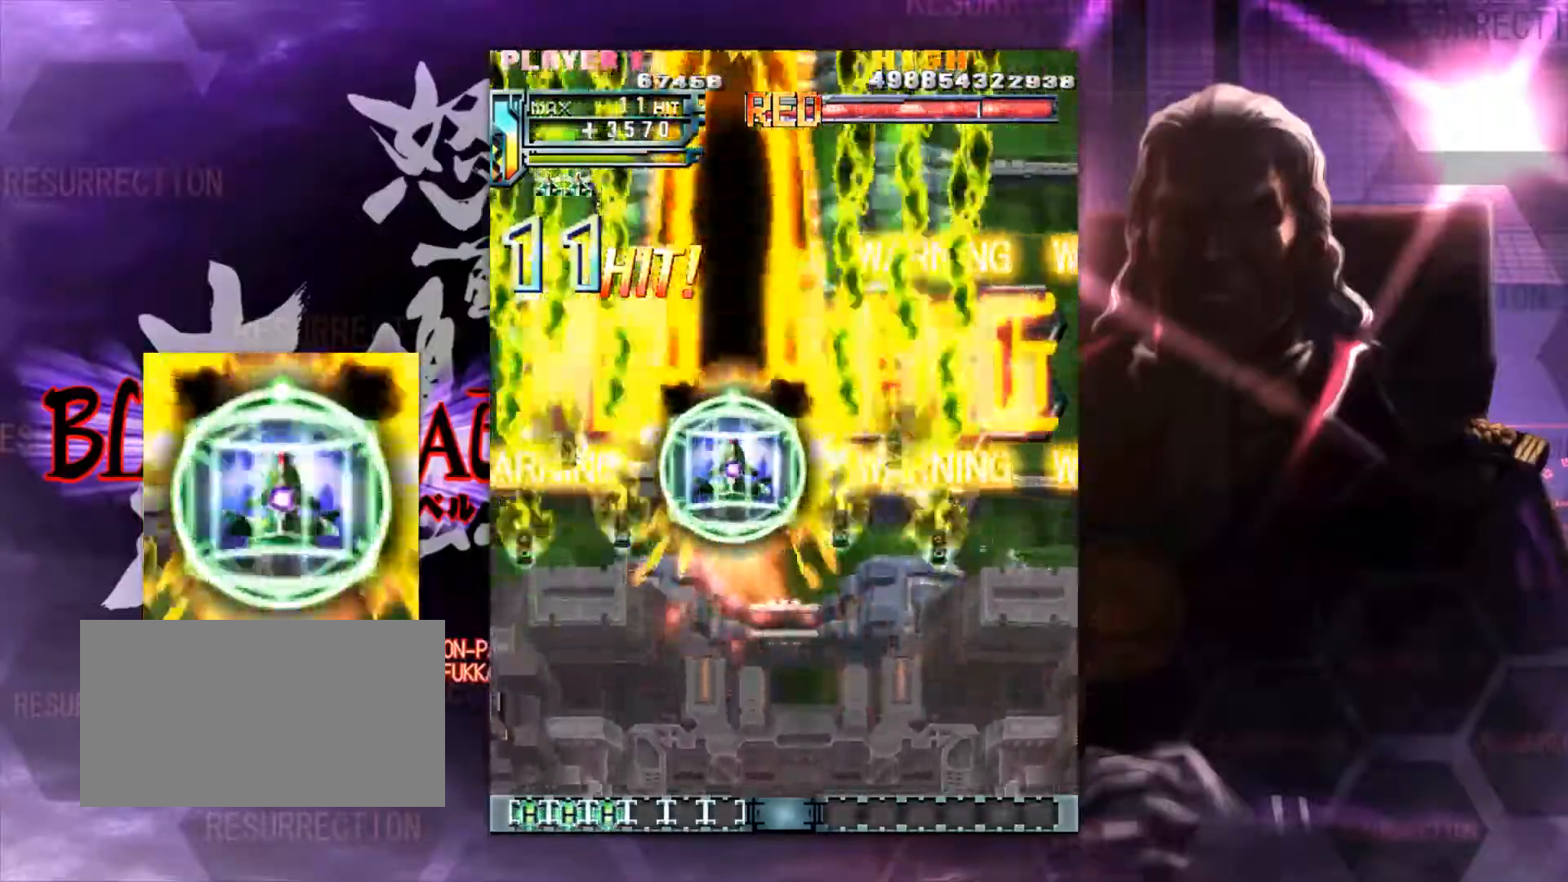
{"buttons": [], "left_stick": "center", "events": []}
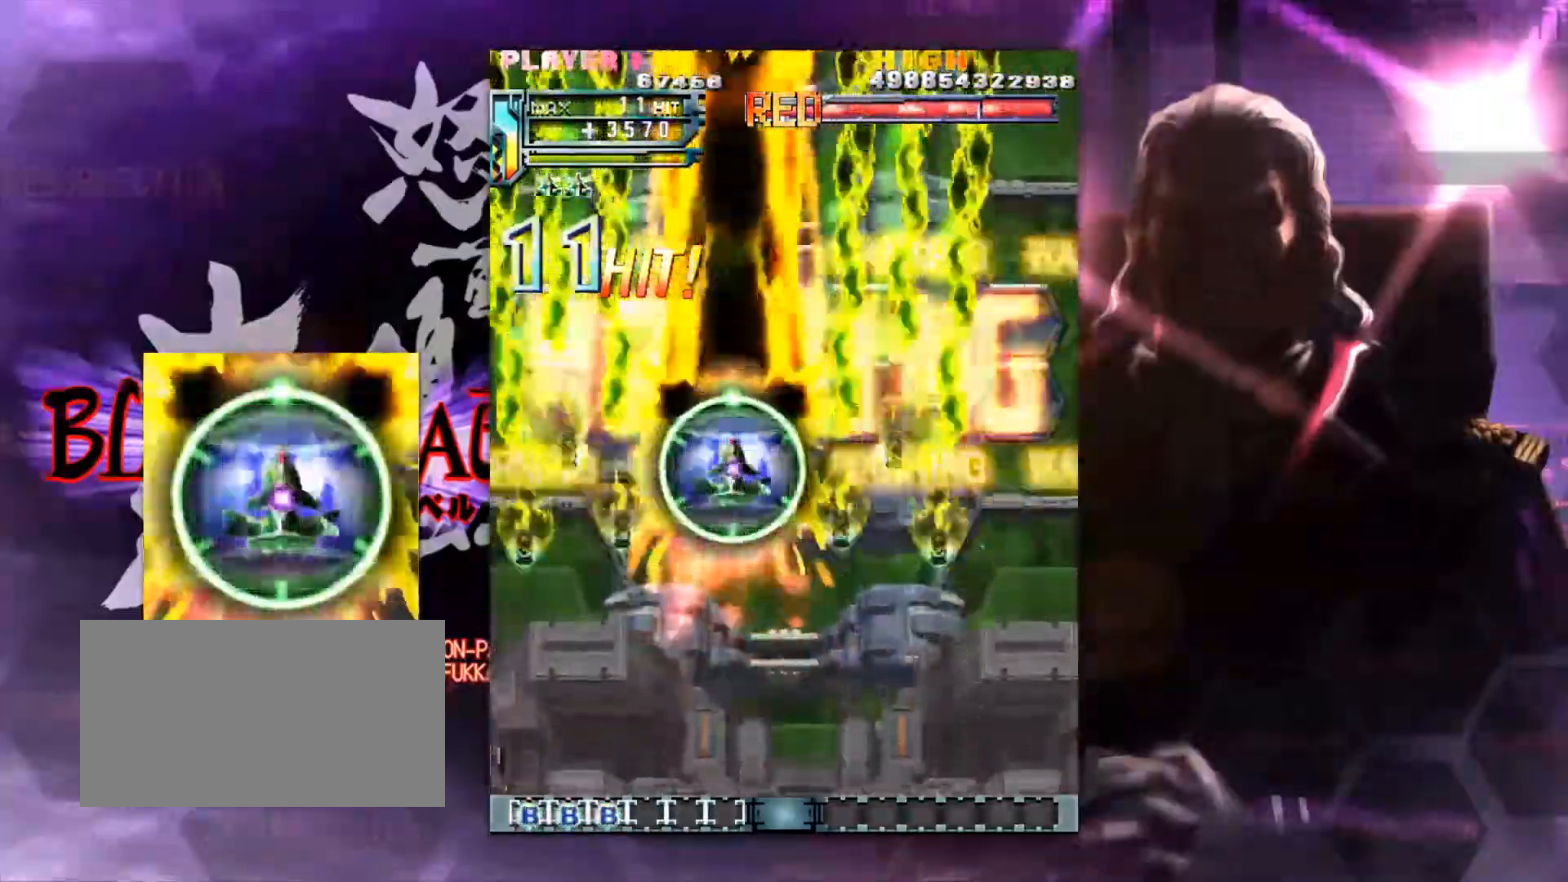
{"buttons": [], "left_stick": "down-left", "events": [[83, "left_stick", "down"], [483, "left_stick", "down-left"]]}
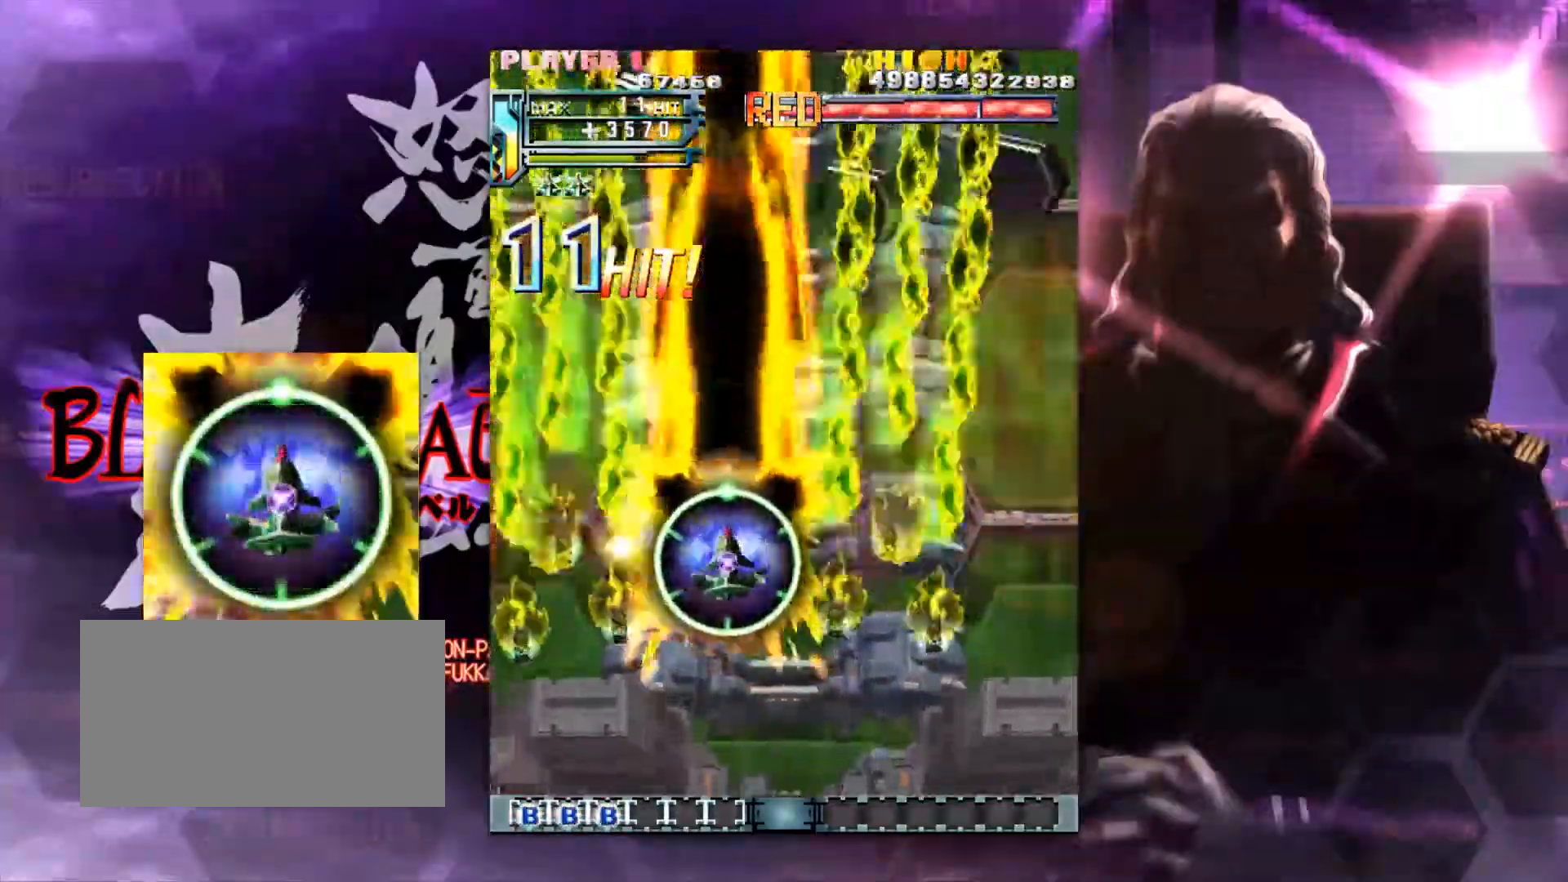
{"buttons": [], "left_stick": "left", "events": [[183, "left_stick", "center"], [483, "left_stick", "left"]]}
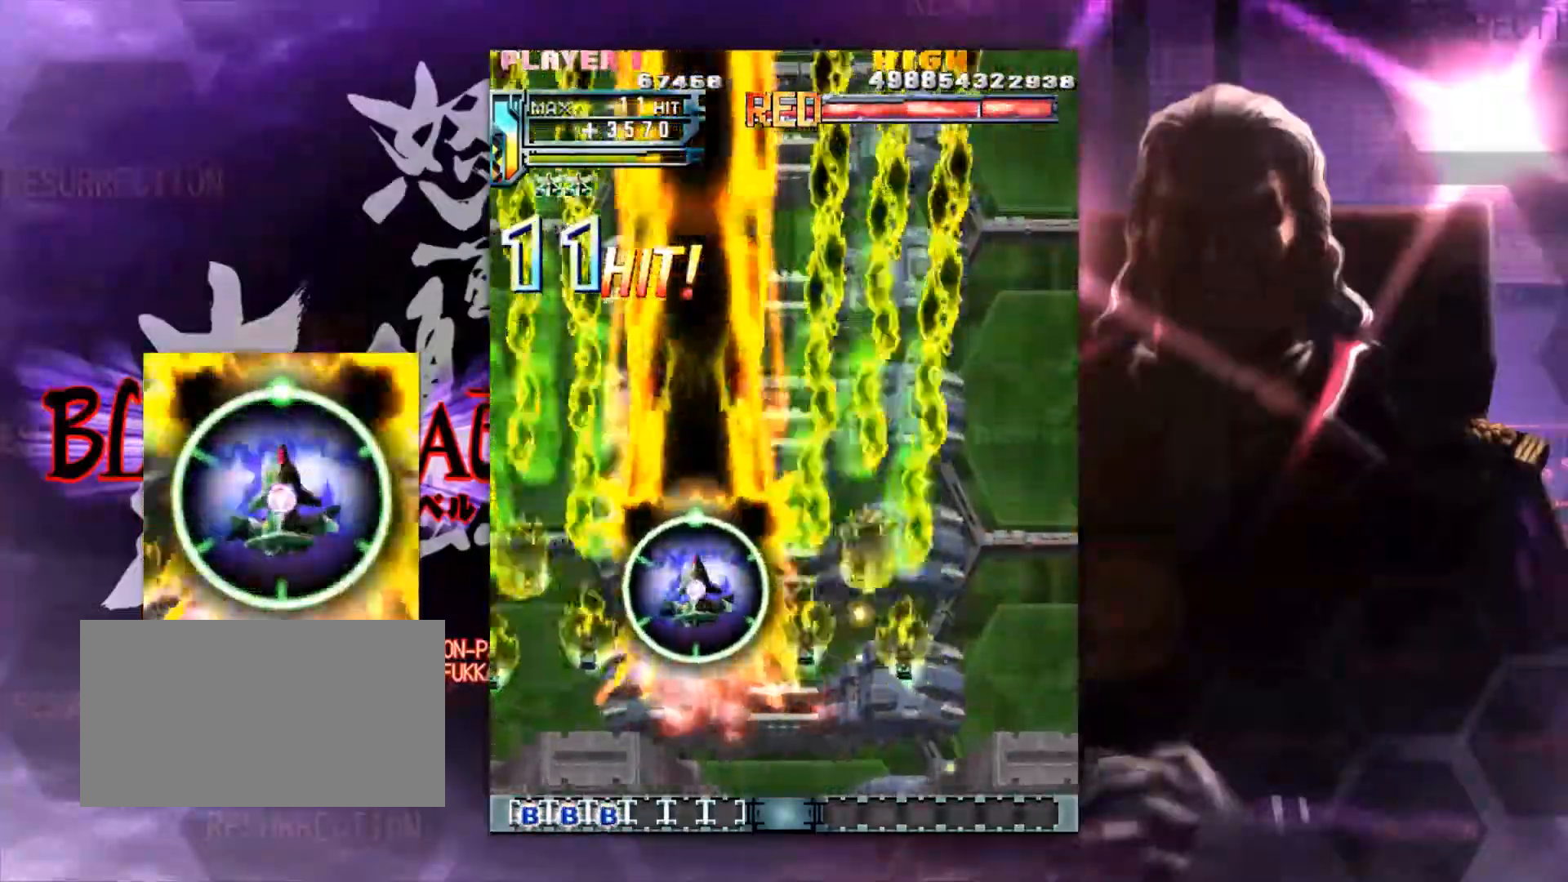
{"buttons": [], "left_stick": "center", "events": [[67, "left_stick", "center"]]}
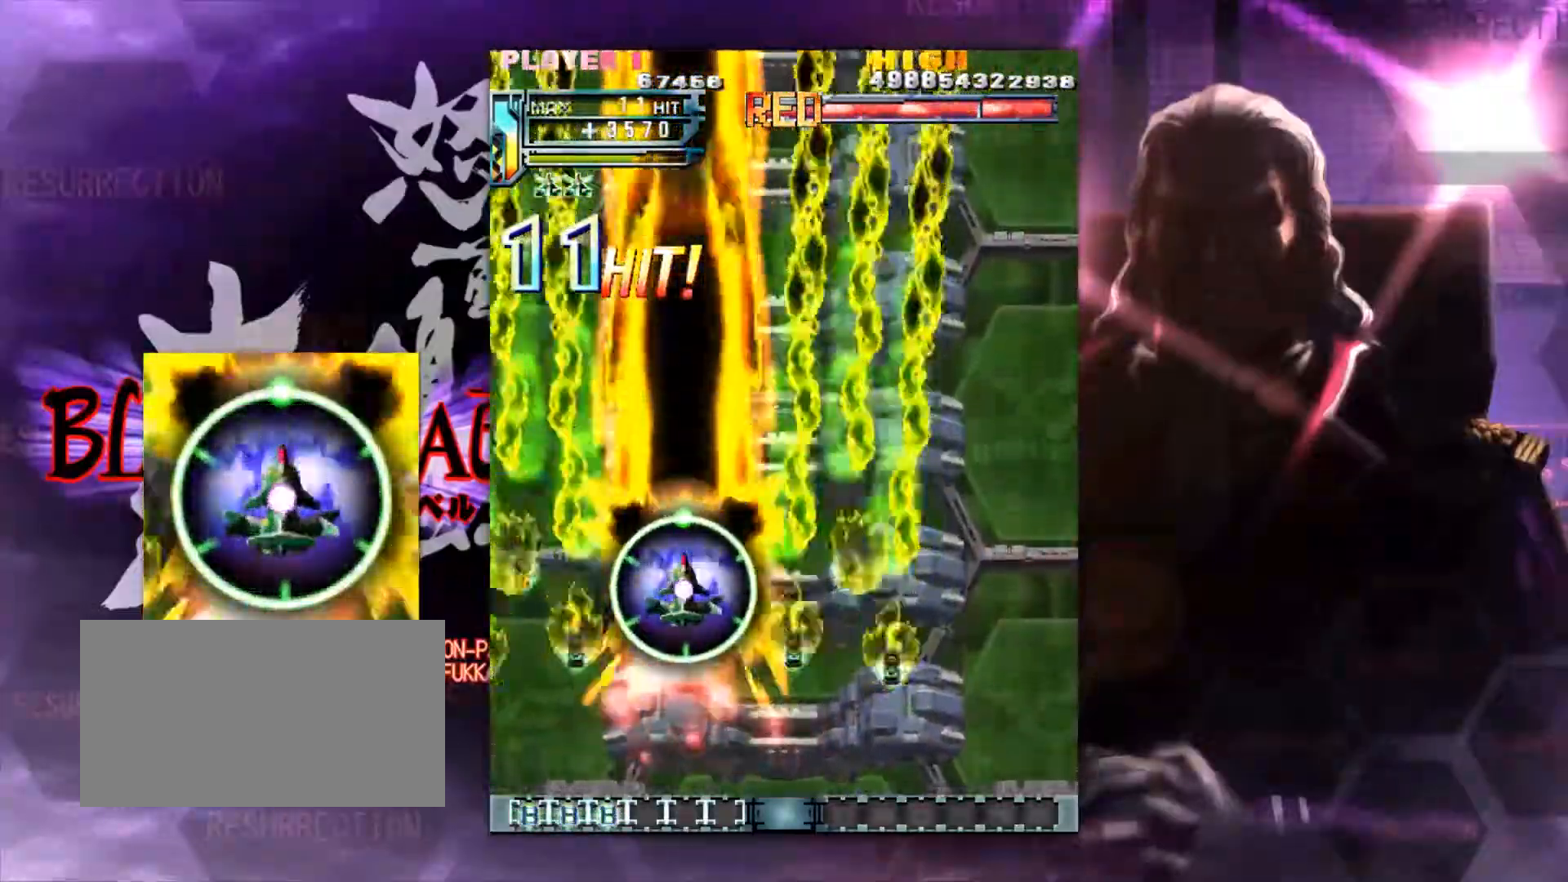
{"buttons": [], "left_stick": "center", "events": [[167, "left_stick", "left"], [233, "left_stick", "center"]]}
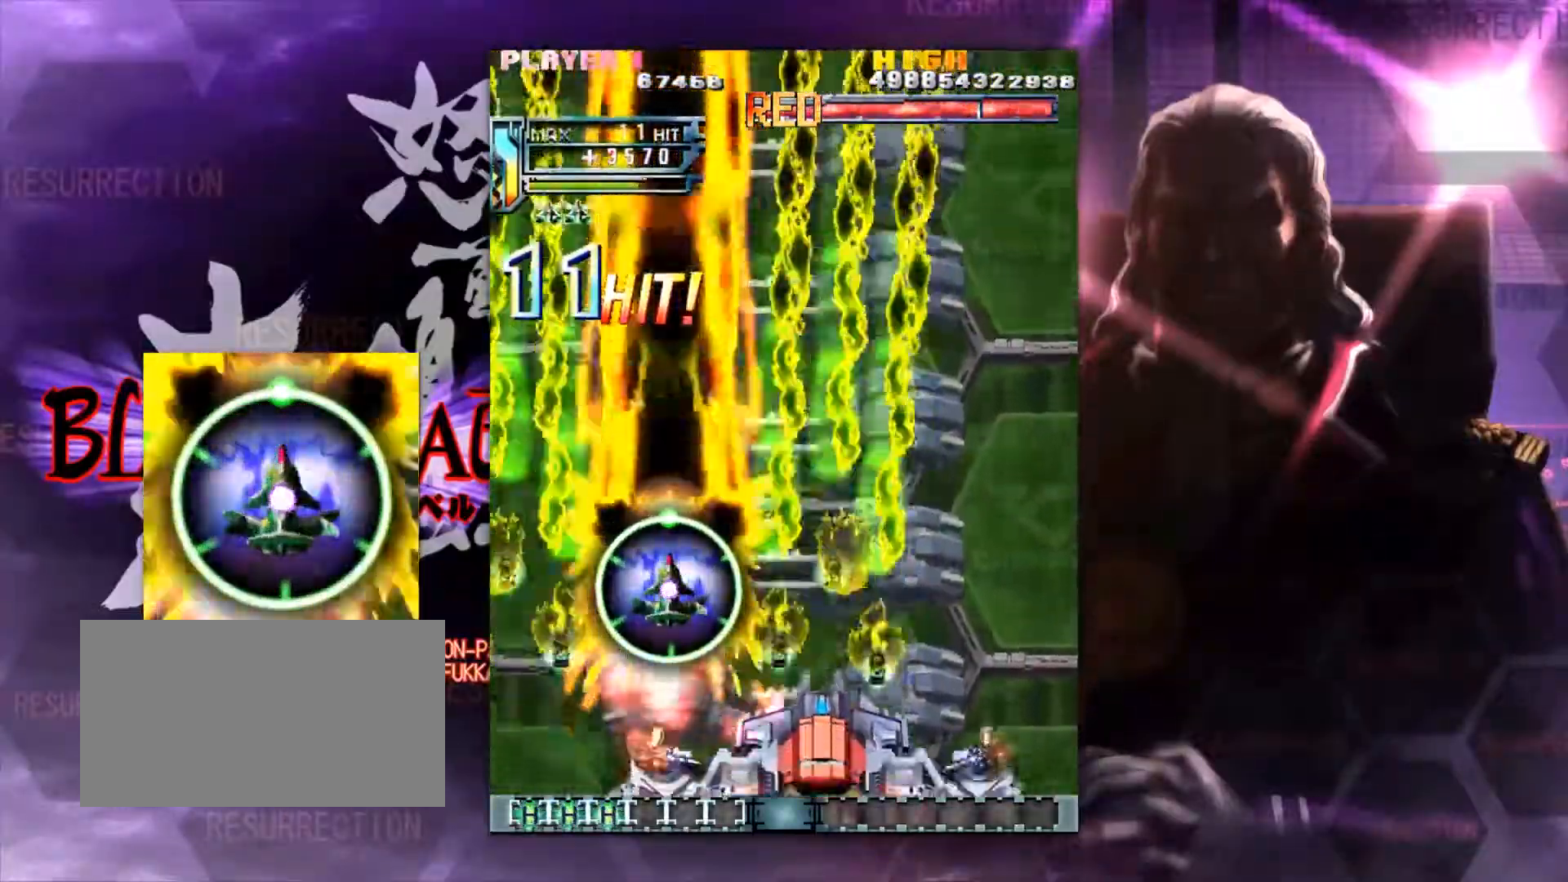
{"buttons": [], "left_stick": "center", "events": [[150, "left_stick", "left"], [250, "left_stick", "center"]]}
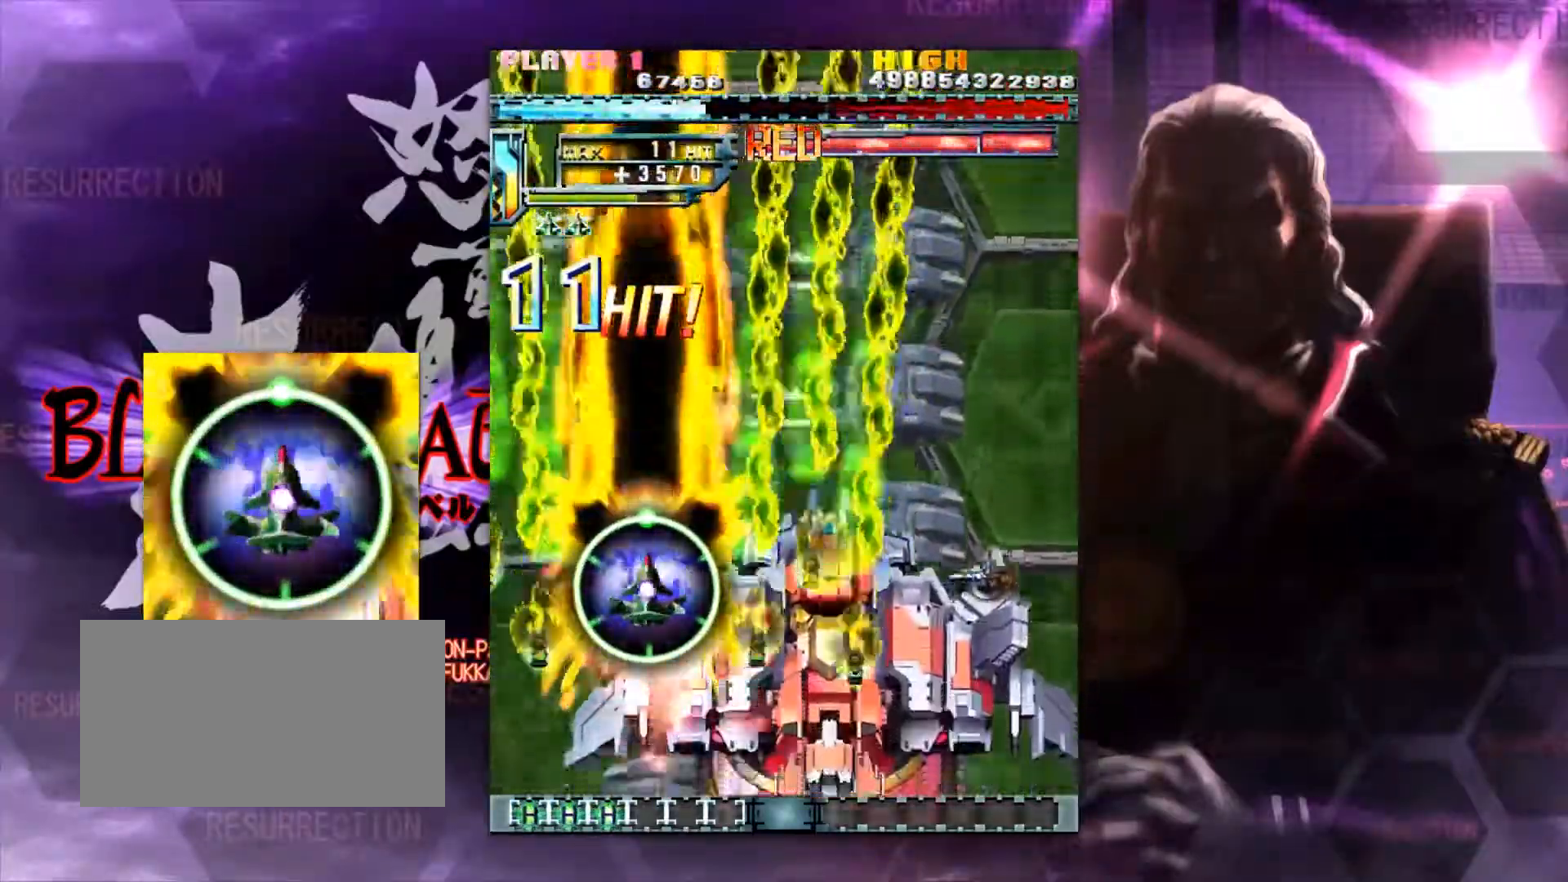
{"buttons": [], "left_stick": "up", "events": [[400, "left_stick", "up"]]}
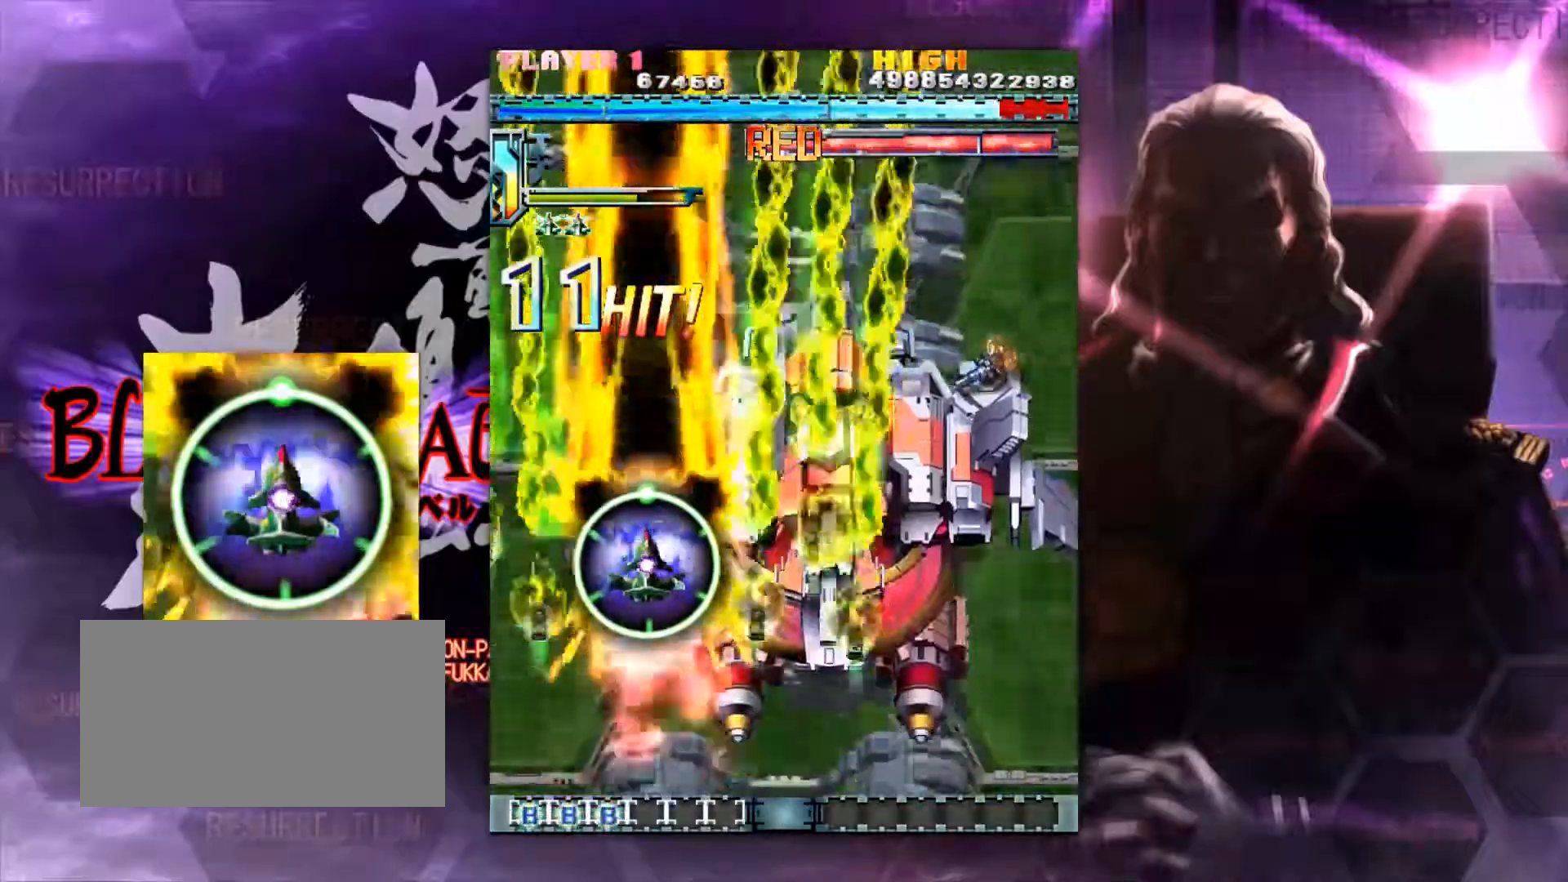
{"buttons": [], "left_stick": "up", "events": [[117, "left_stick", "center"], [200, "left_stick", "up"], [367, "left_stick", "center"], [450, "left_stick", "up"]]}
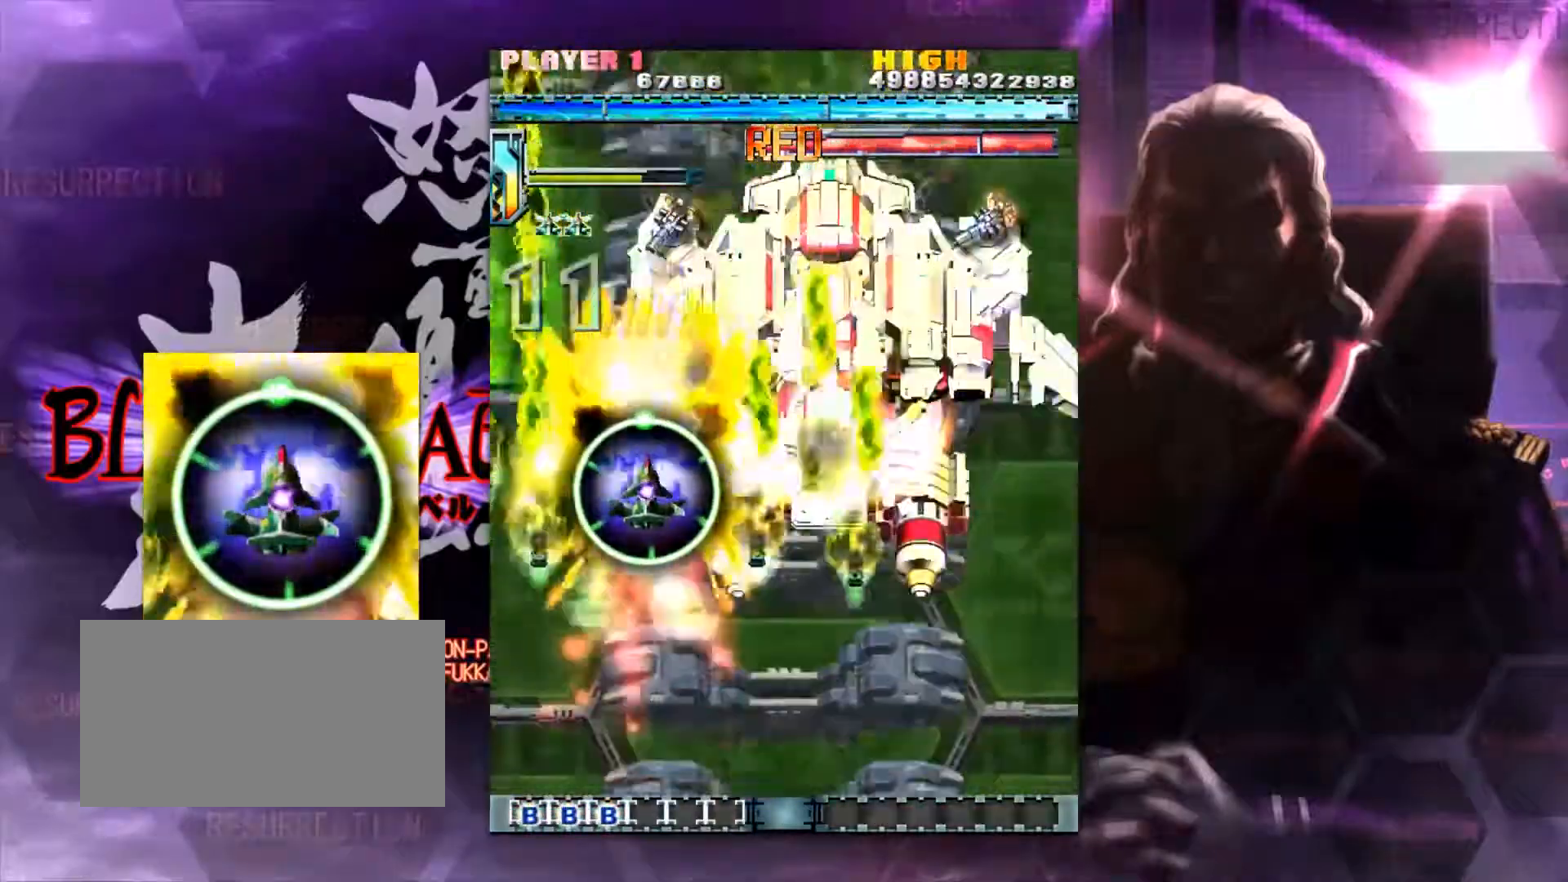
{"buttons": [], "left_stick": "up", "events": [[67, "left_stick", "center"], [133, "left_stick", "up"], [217, "left_stick", "center"], [317, "left_stick", "up"], [400, "left_stick", "center"], [483, "left_stick", "up"]]}
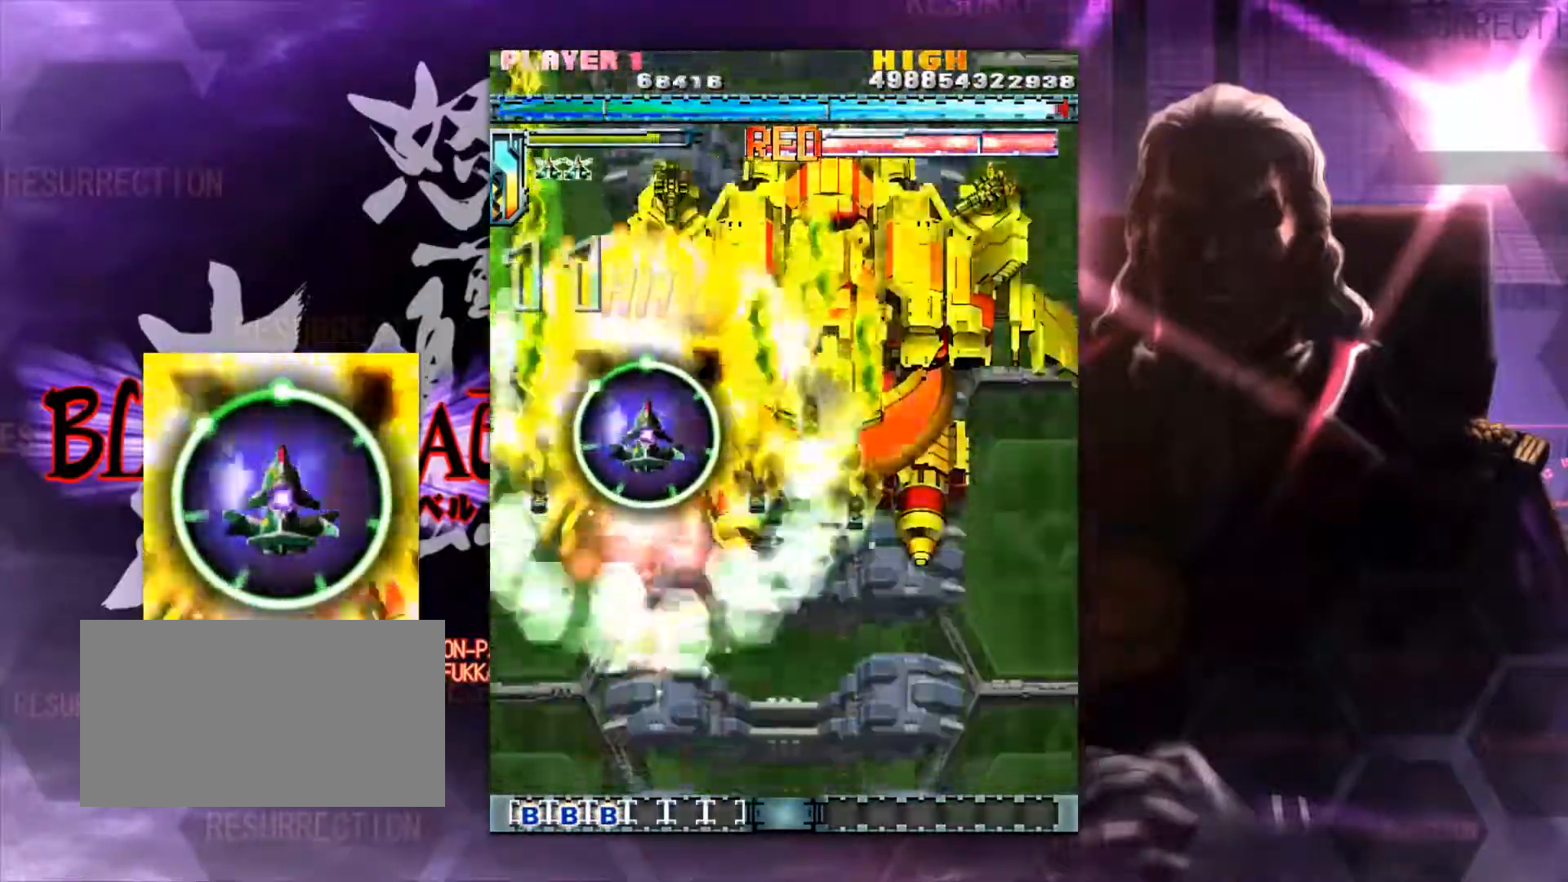
{"buttons": [], "left_stick": "up", "events": [[50, "left_stick", "center"], [150, "left_stick", "up"], [217, "left_stick", "center"], [317, "left_stick", "up"], [367, "left_stick", "center"], [467, "left_stick", "up"]]}
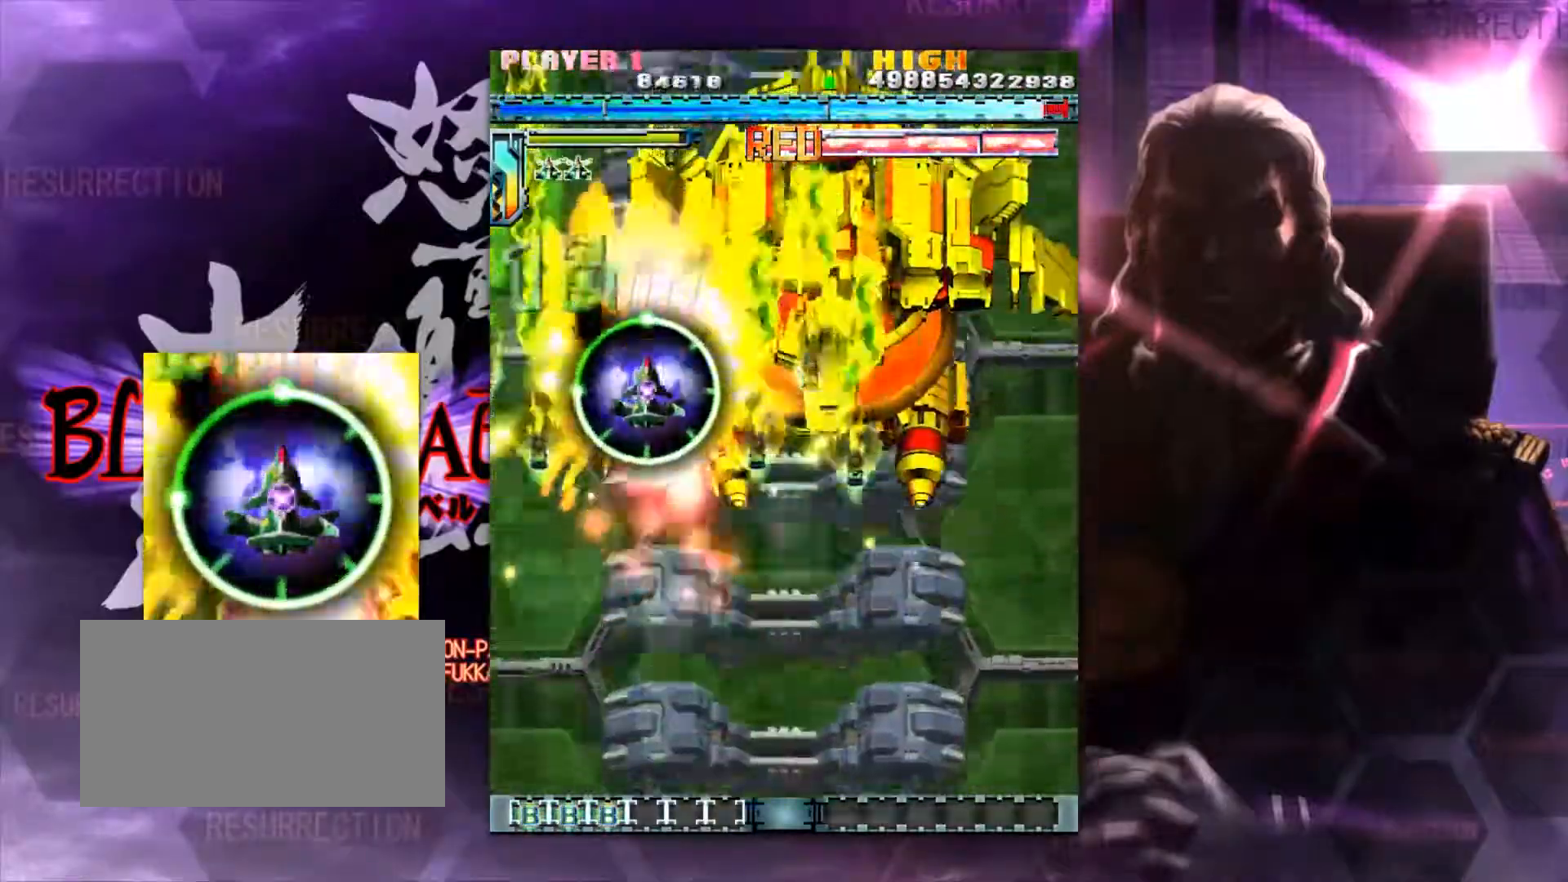
{"buttons": [], "left_stick": "up", "events": [[50, "left_stick", "center"], [117, "left_stick", "up"], [200, "left_stick", "center"], [300, "left_stick", "up"], [350, "left_stick", "center"], [450, "left_stick", "up"]]}
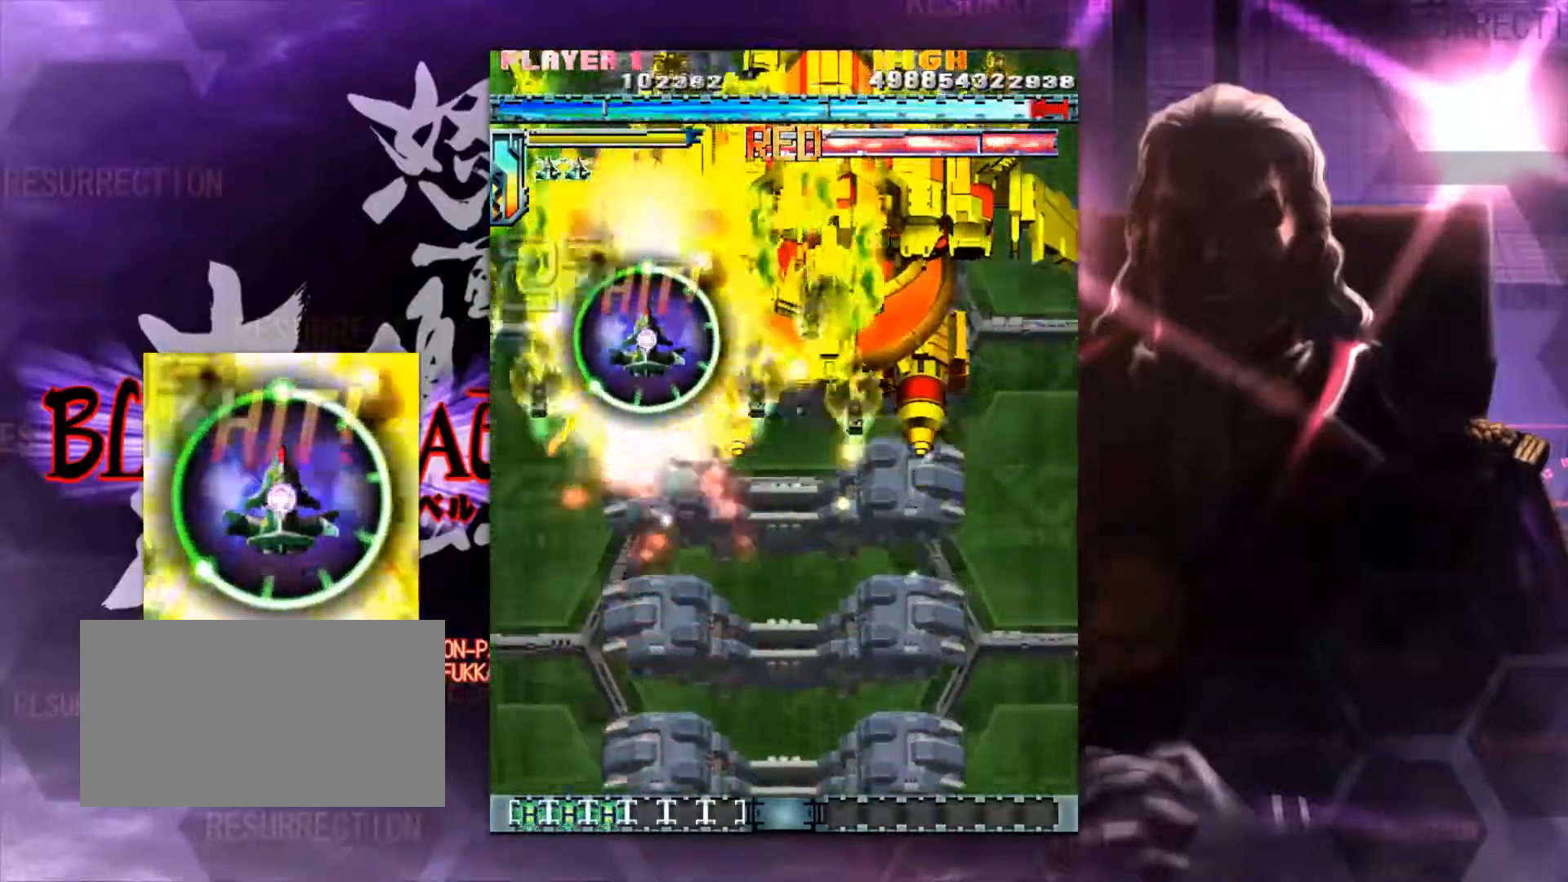
{"buttons": [], "left_stick": "up-right", "events": [[17, "left_stick", "center"], [450, "left_stick", "up-right"]]}
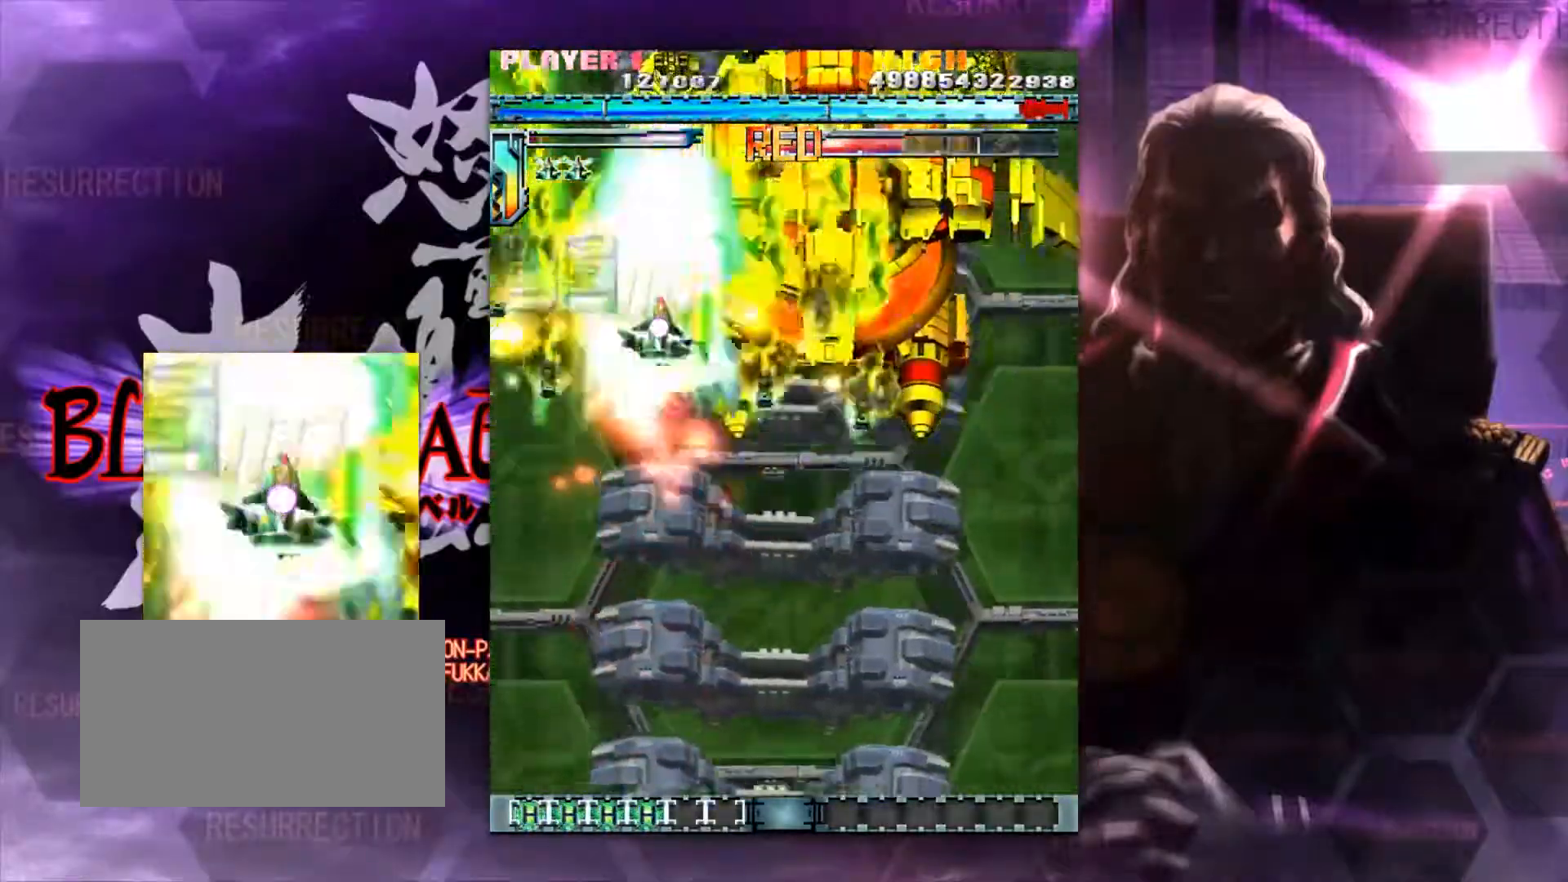
{"buttons": [], "left_stick": "up-right", "events": []}
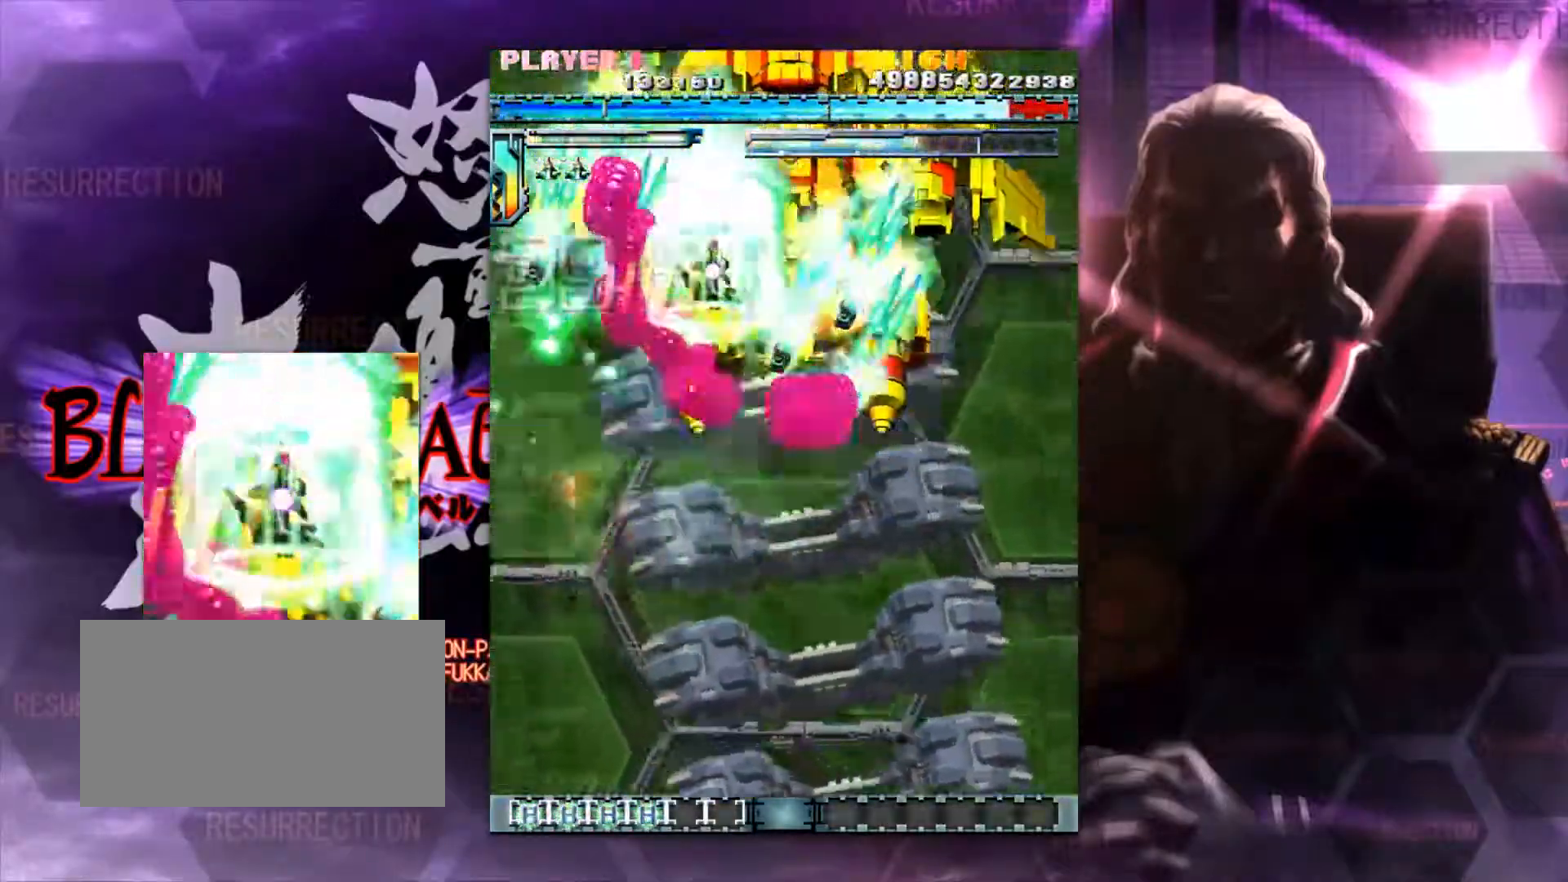
{"buttons": [], "left_stick": "center", "events": [[267, "left_stick", "center"], [383, "left_stick", "left"], [467, "left_stick", "center"]]}
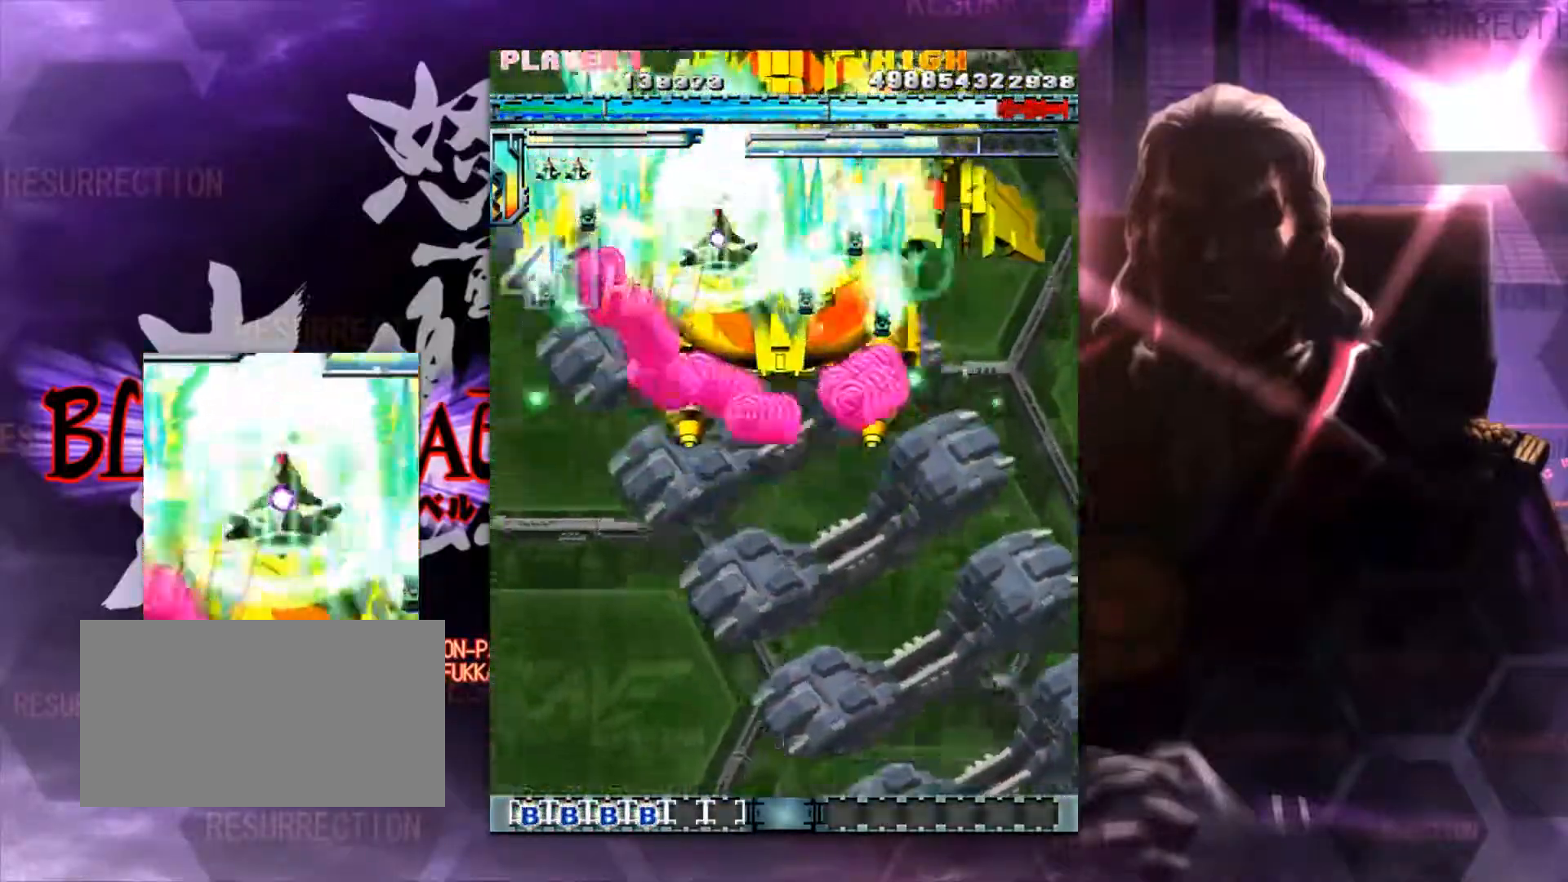
{"buttons": [], "left_stick": "center", "events": [[100, "left_stick", "left"], [200, "left_stick", "center"]]}
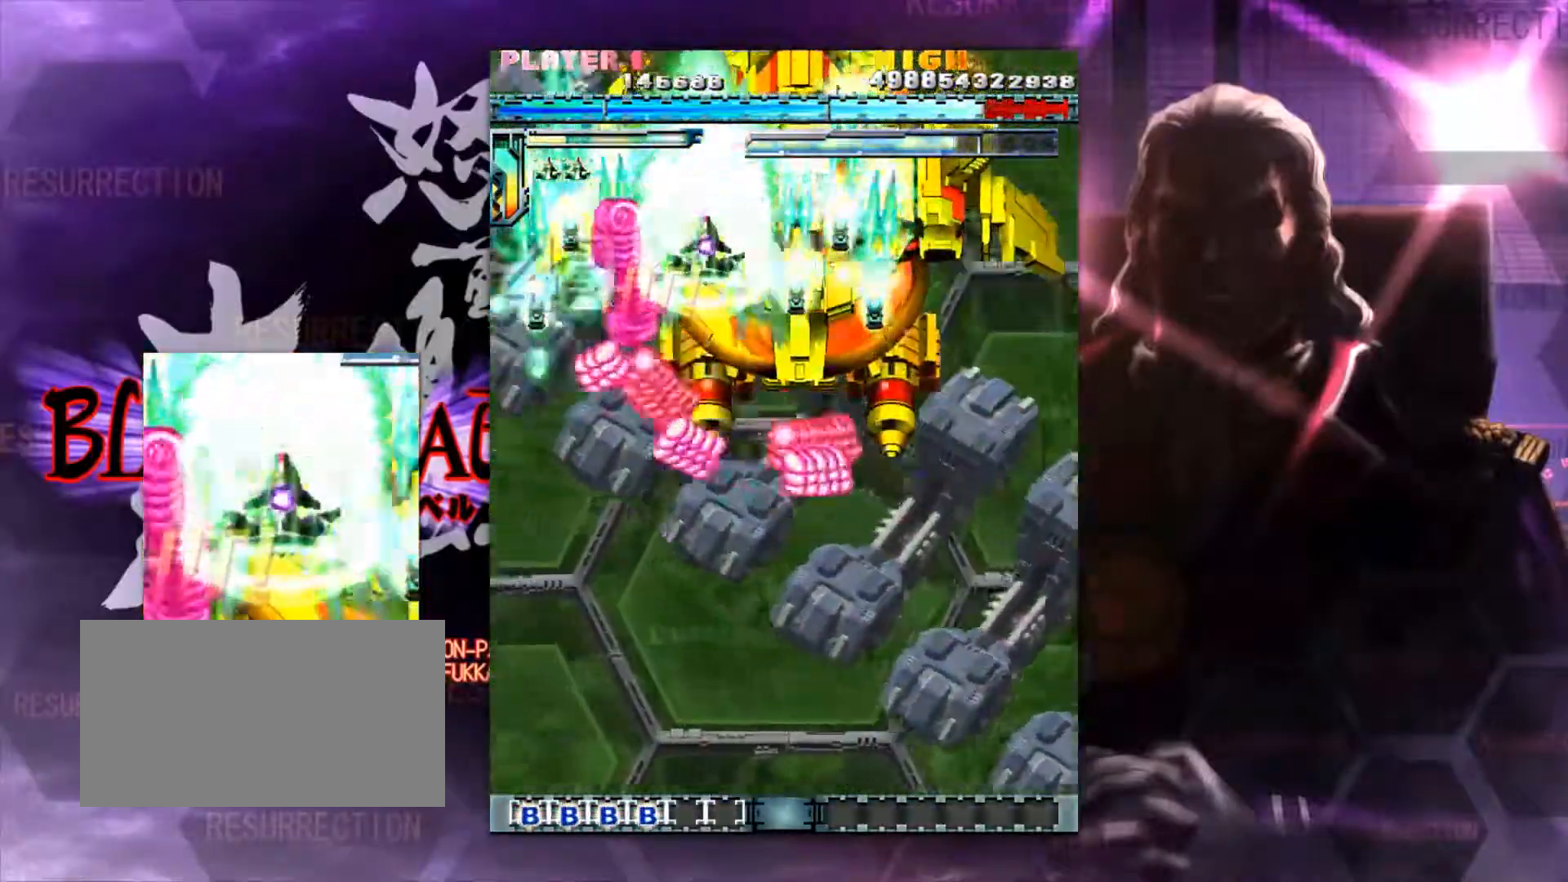
{"buttons": [], "left_stick": "center", "events": [[33, "left_stick", "down"], [117, "left_stick", "center"], [383, "left_stick", "down-left"], [483, "left_stick", "center"]]}
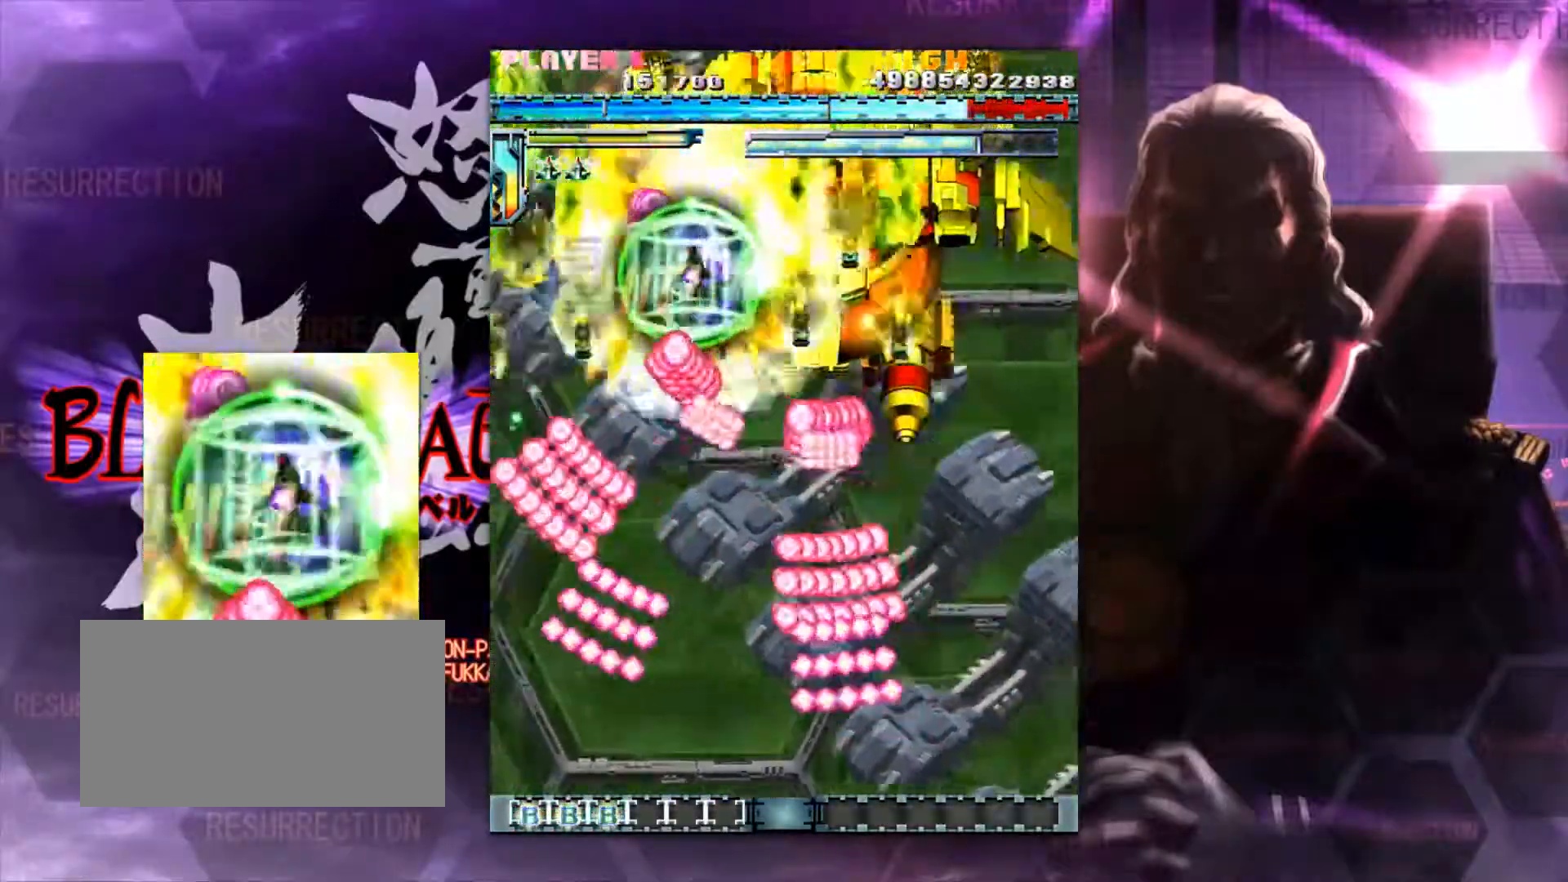
{"buttons": [], "left_stick": "down-left", "events": [[100, "left_stick", "down-left"], [200, "left_stick", "center"], [300, "left_stick", "down-left"], [367, "left_stick", "center"], [500, "left_stick", "down-left"]]}
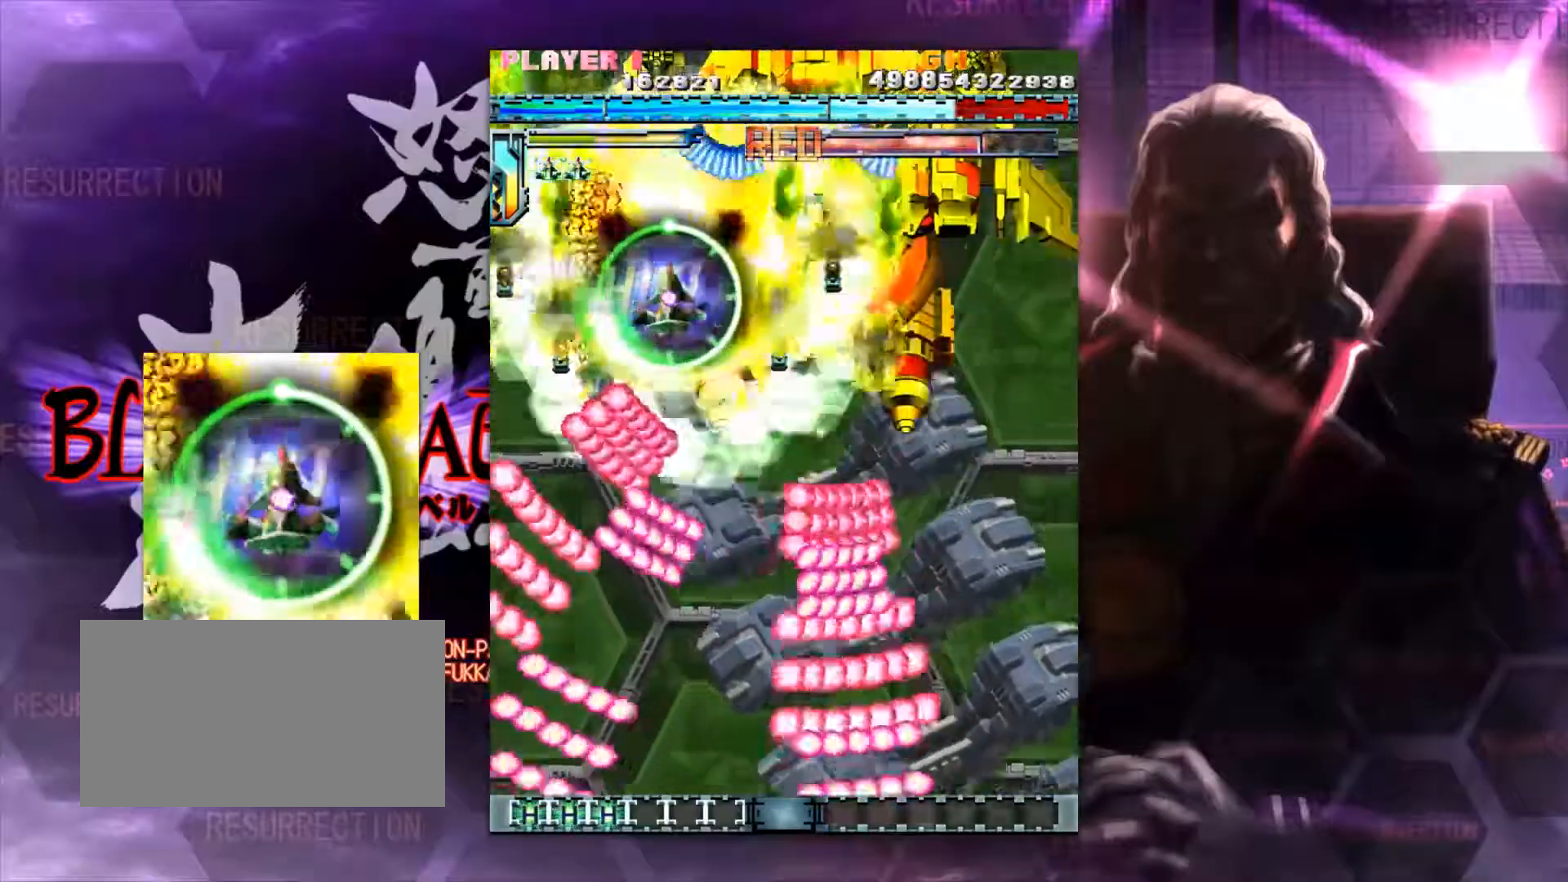
{"buttons": [], "left_stick": "down-left", "events": [[67, "left_stick", "center"], [167, "left_stick", "down-left"]]}
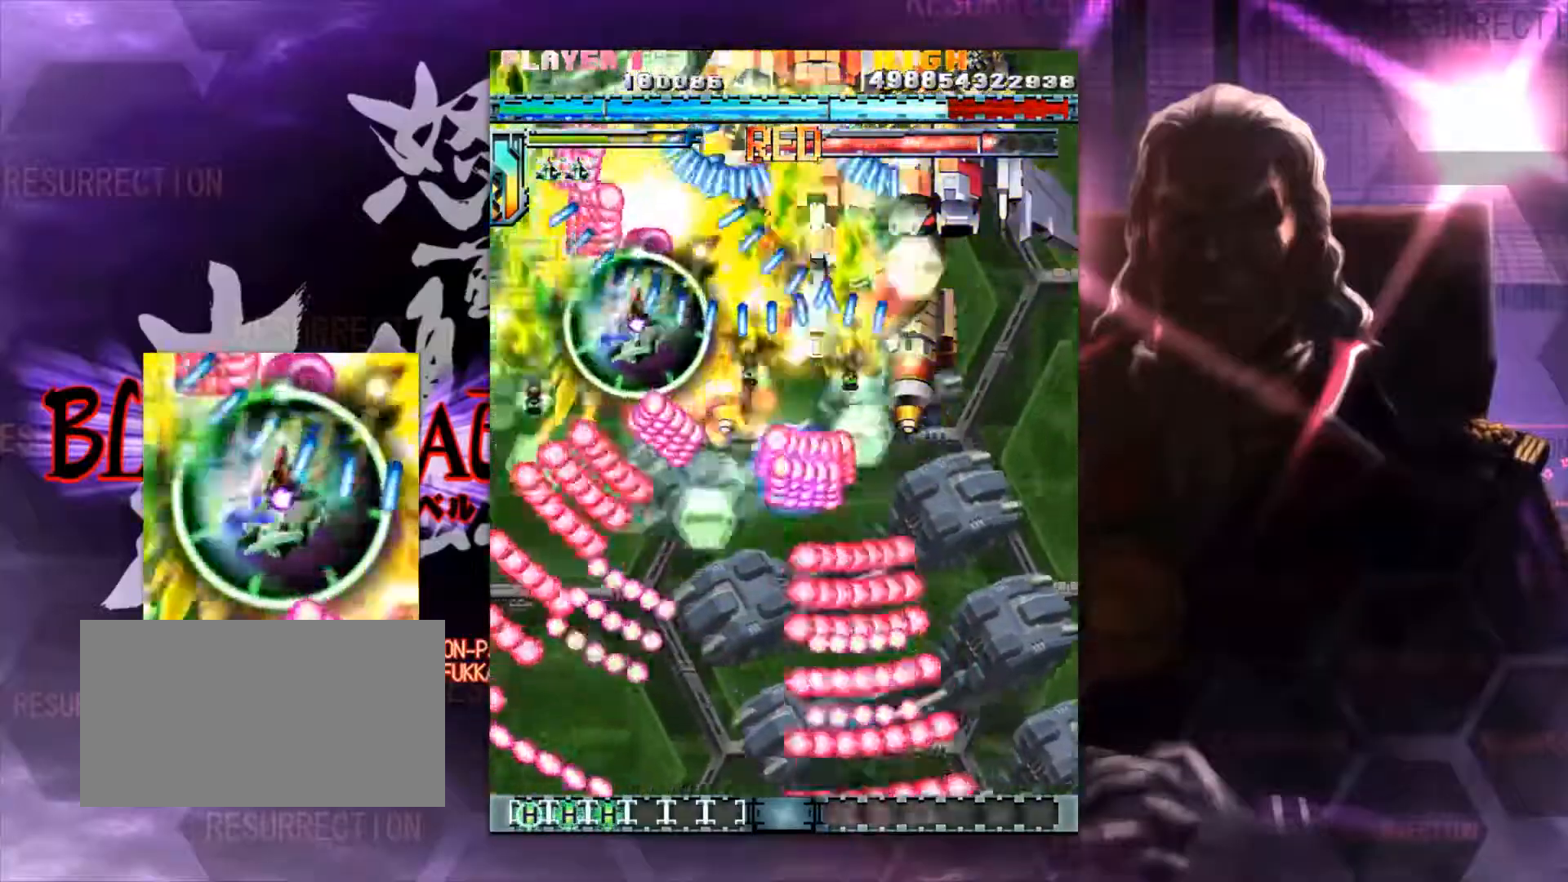
{"buttons": [], "left_stick": "up-right", "events": [[67, "left_stick", "right"], [133, "left_stick", "up-right"]]}
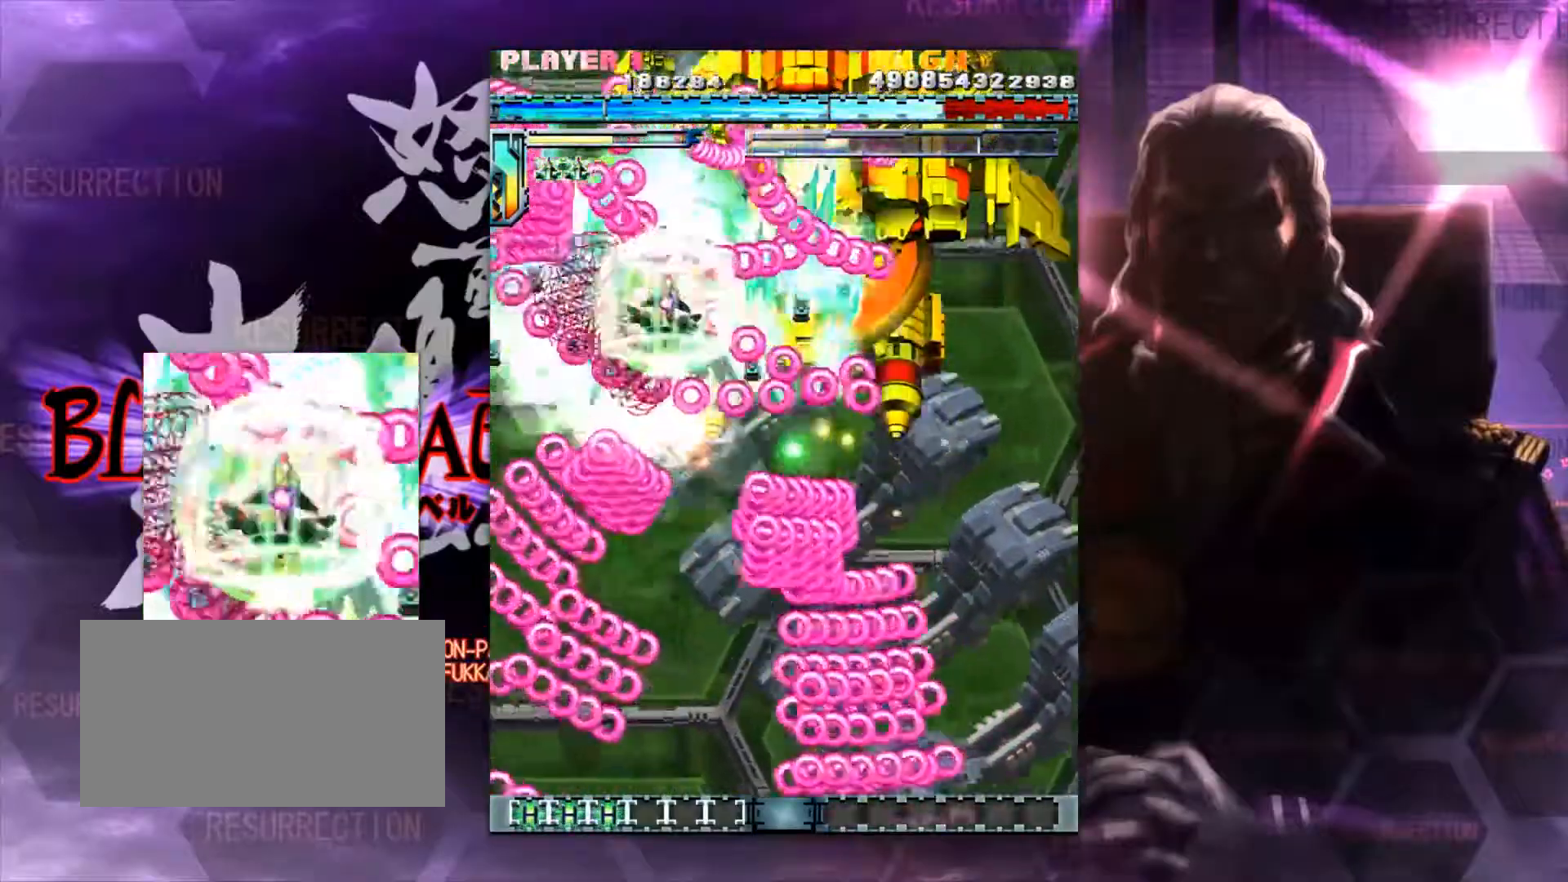
{"buttons": [], "left_stick": "up-right", "events": []}
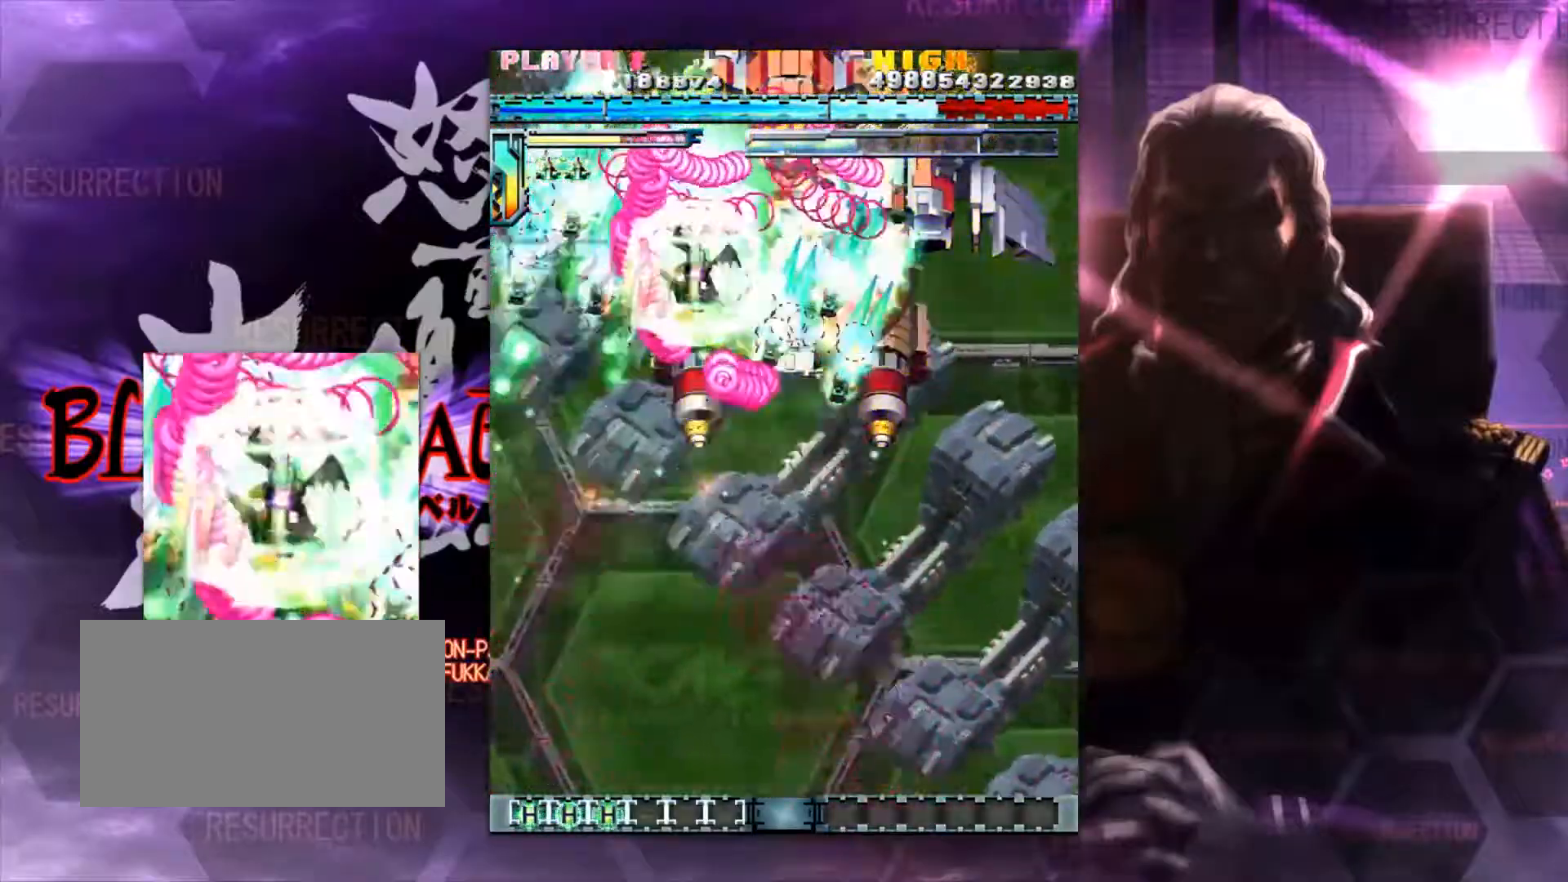
{"buttons": [], "left_stick": "center", "events": [[300, "left_stick", "center"]]}
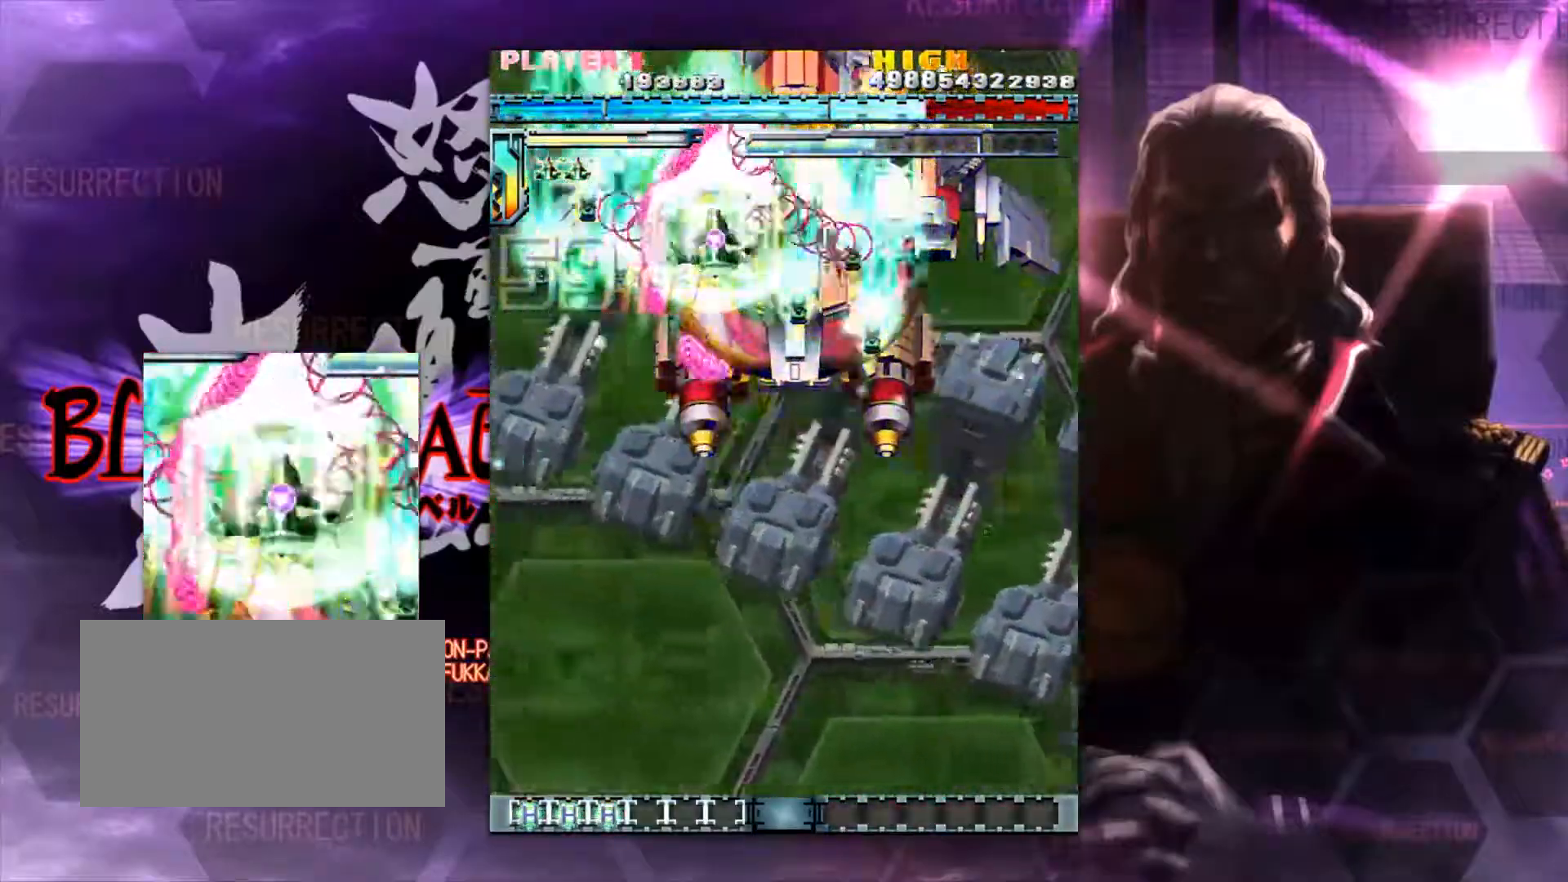
{"buttons": [], "left_stick": "center", "events": [[167, "left_stick", "down"], [267, "left_stick", "center"]]}
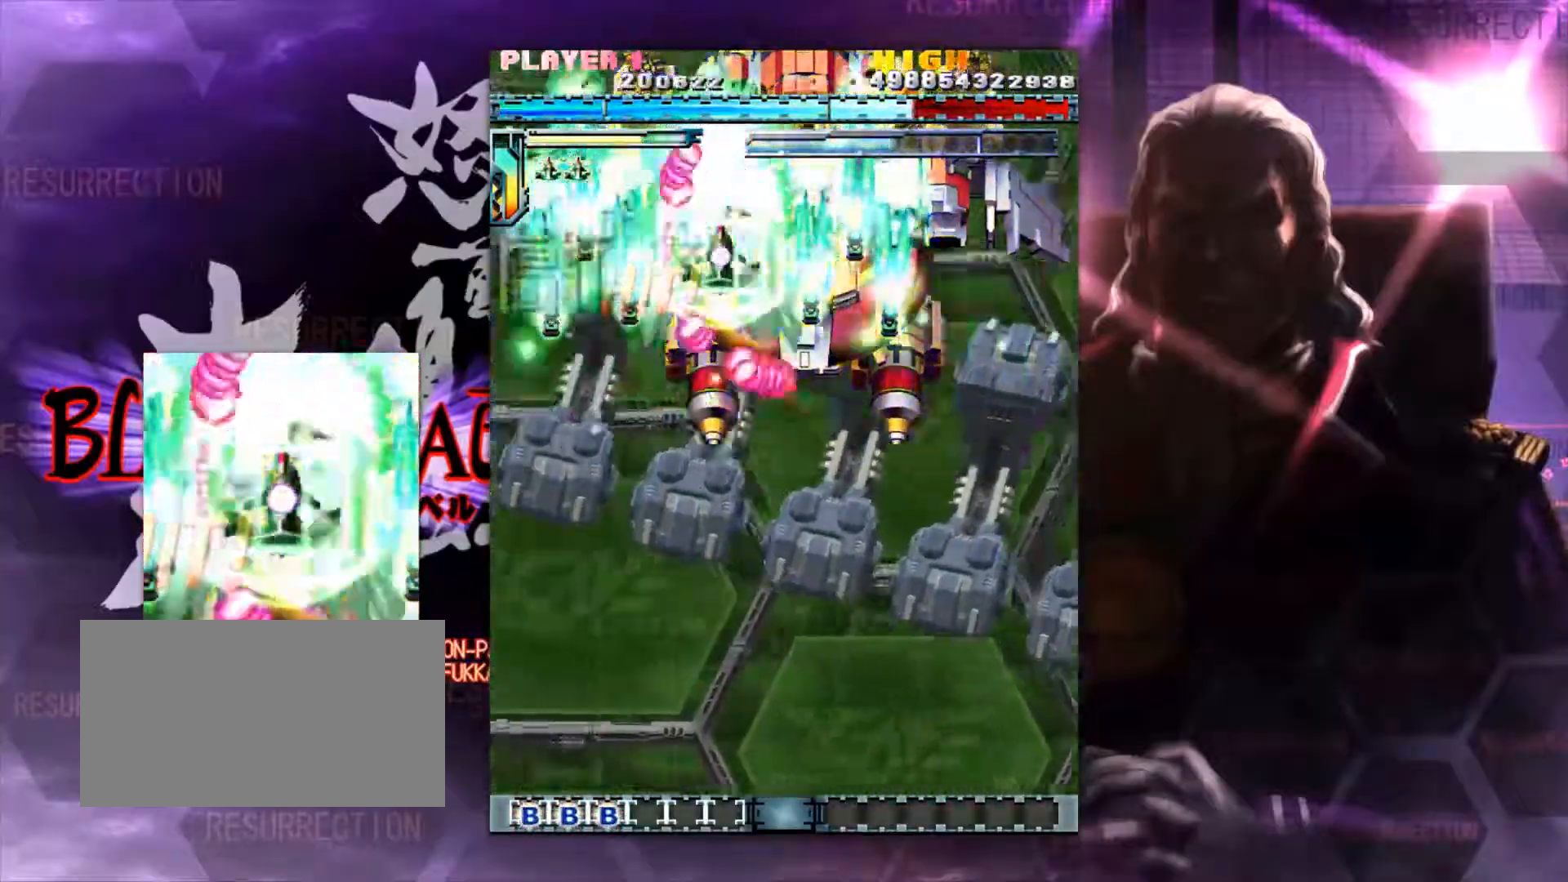
{"buttons": [], "left_stick": "down-left", "events": [[100, "left_stick", "left"], [167, "left_stick", "center"], [450, "left_stick", "down-left"]]}